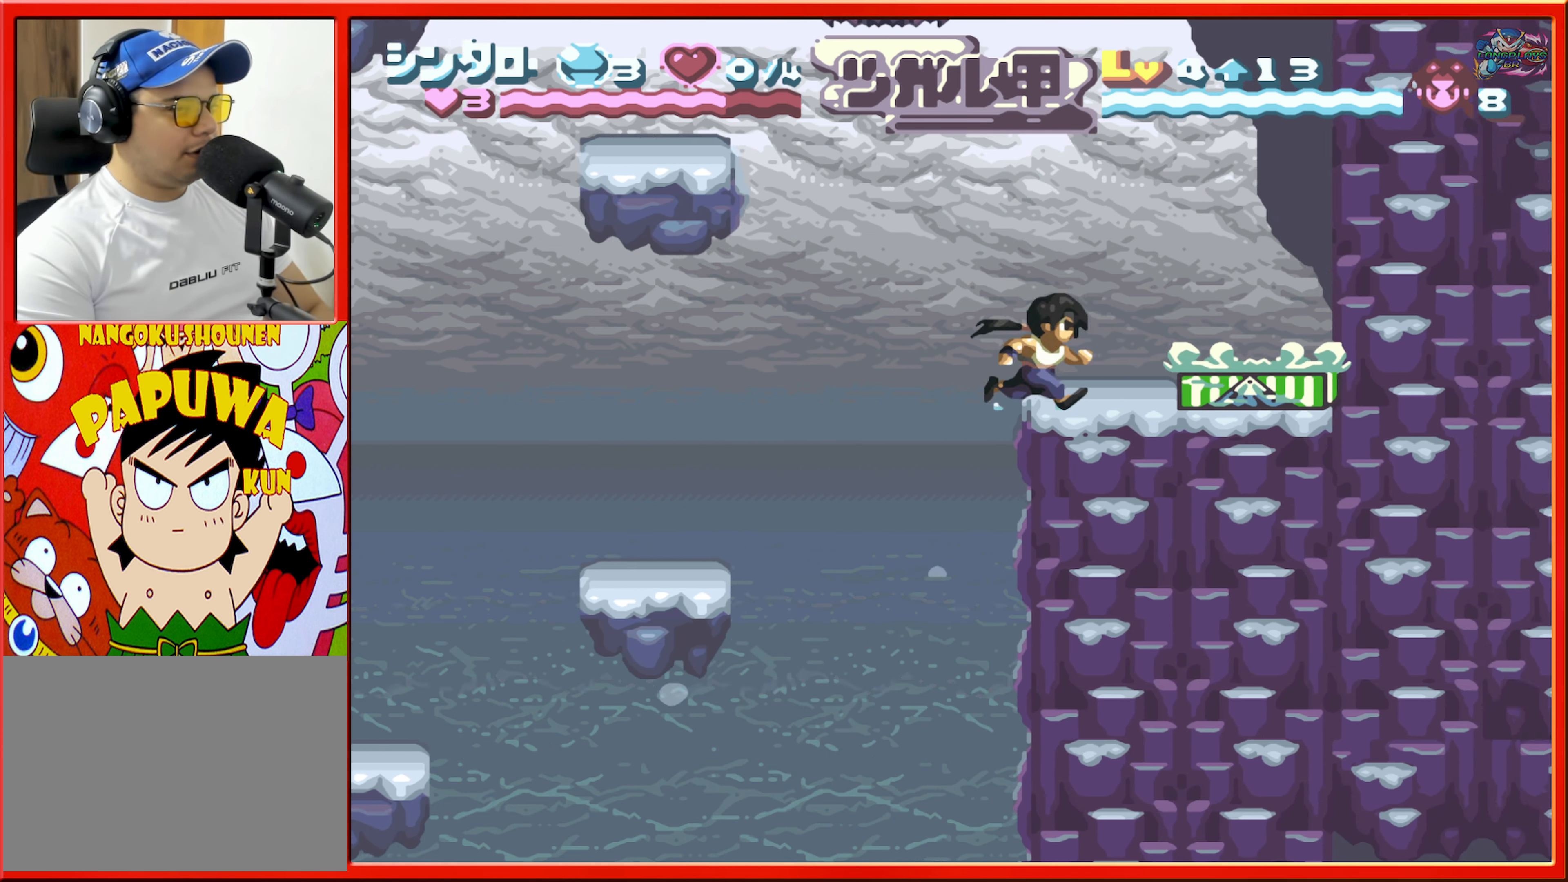
Gameplay with a controller (Nintendo layout); each line is a JSON object with the inputs held at the frame after it. "events" lists button and stick changes between this image and that frame as [ms after this image, input, new state], when the widget could be followed in between. Not read: L3 R3.
{"buttons": ["DPAD_RIGHT"], "events": []}
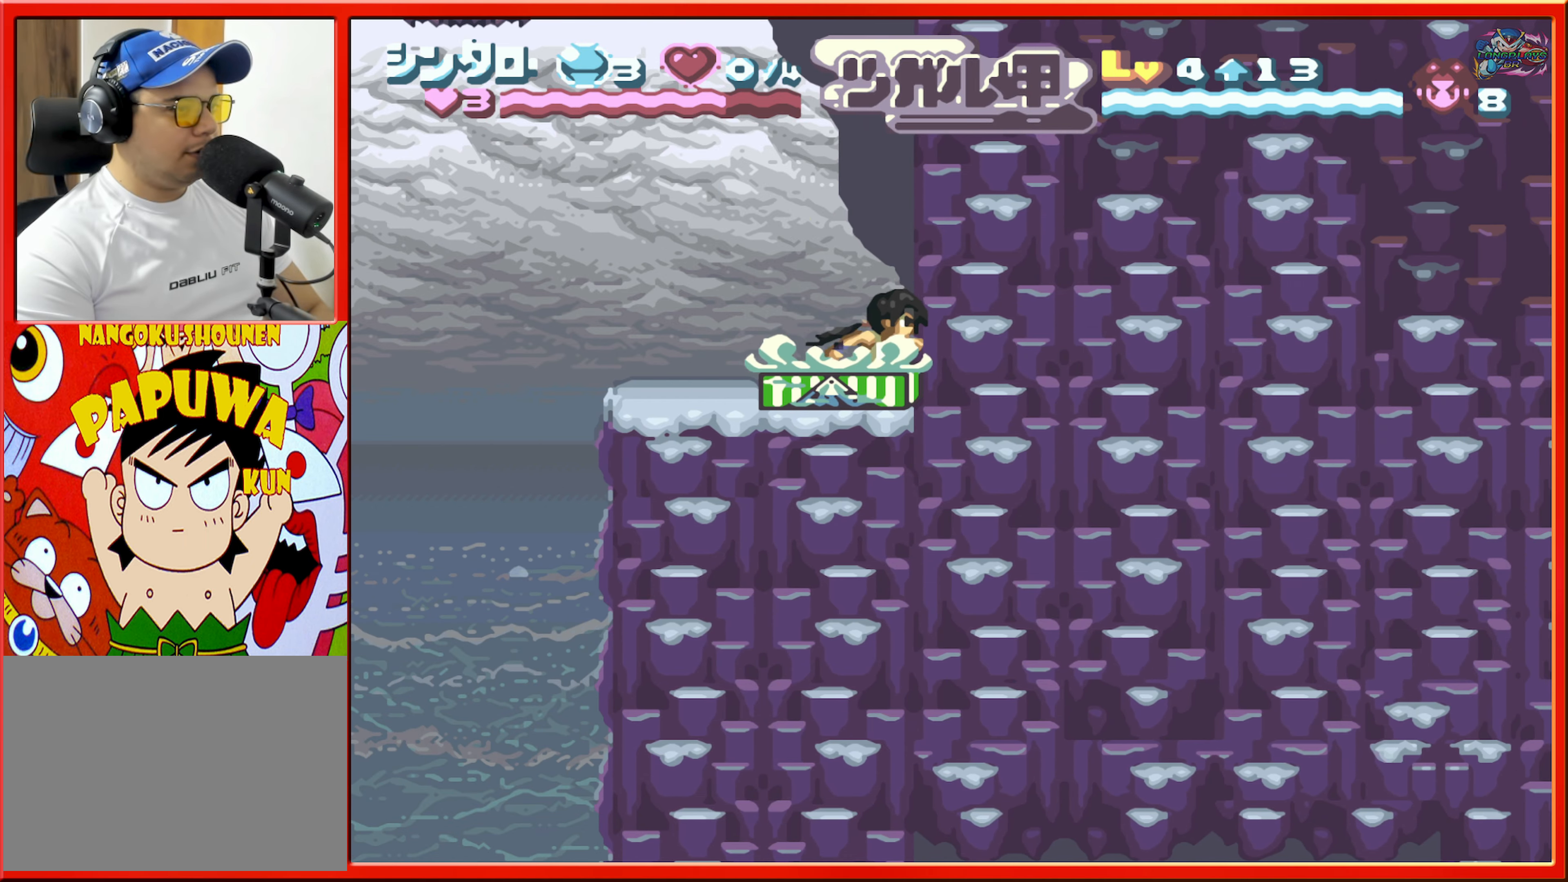
{"buttons": ["DPAD_LEFT"], "events": [[66, "DPAD_RIGHT", "up"], [200, "DPAD_LEFT", "down"]]}
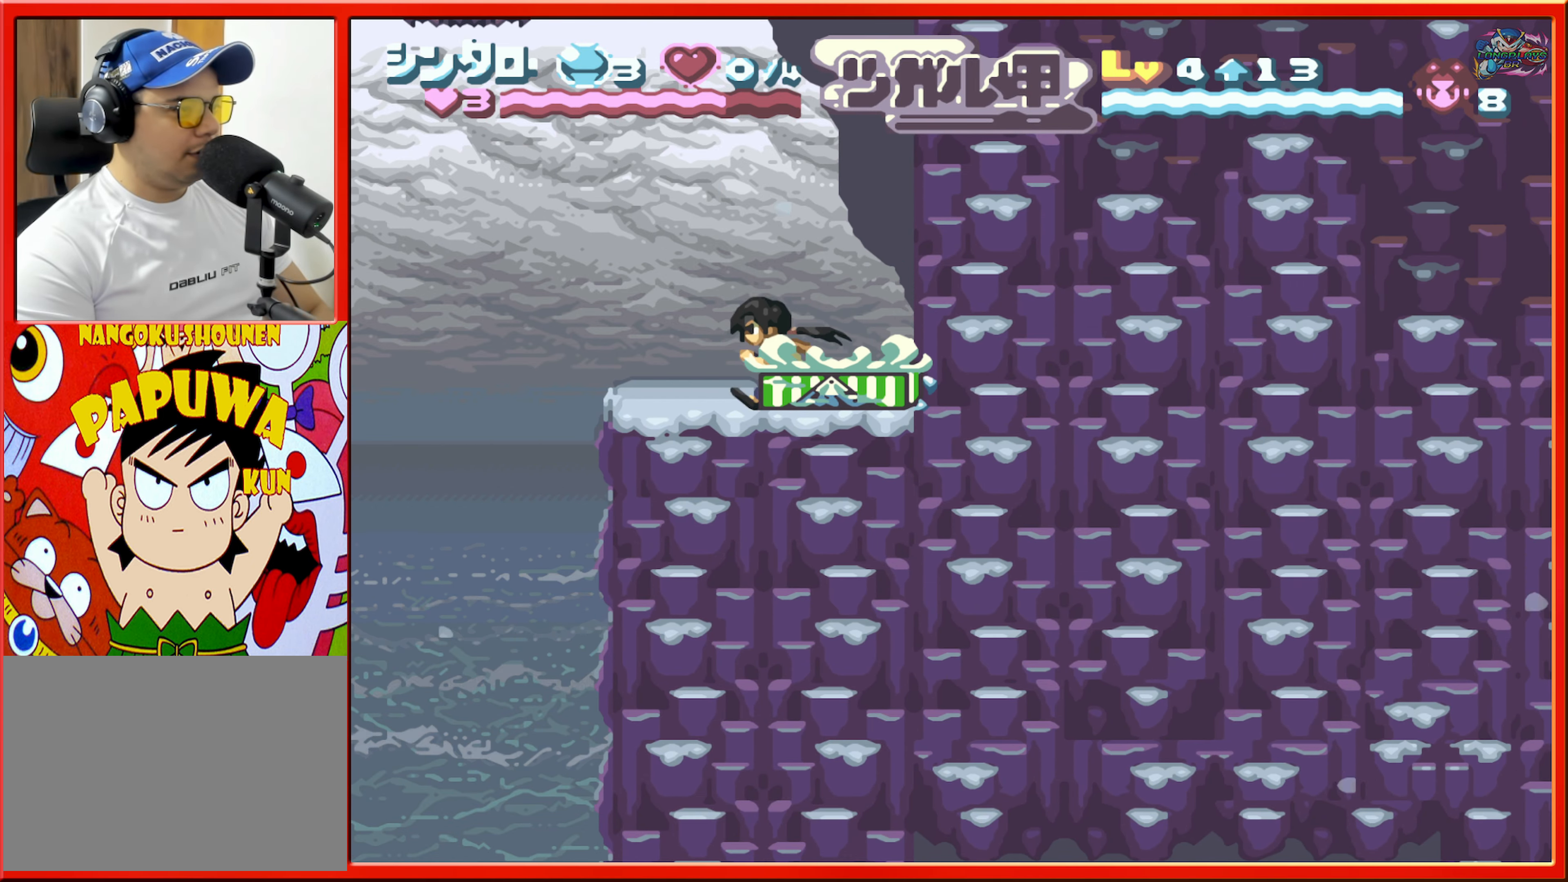
{"buttons": ["B", "DPAD_LEFT"], "events": [[233, "B", "down"]]}
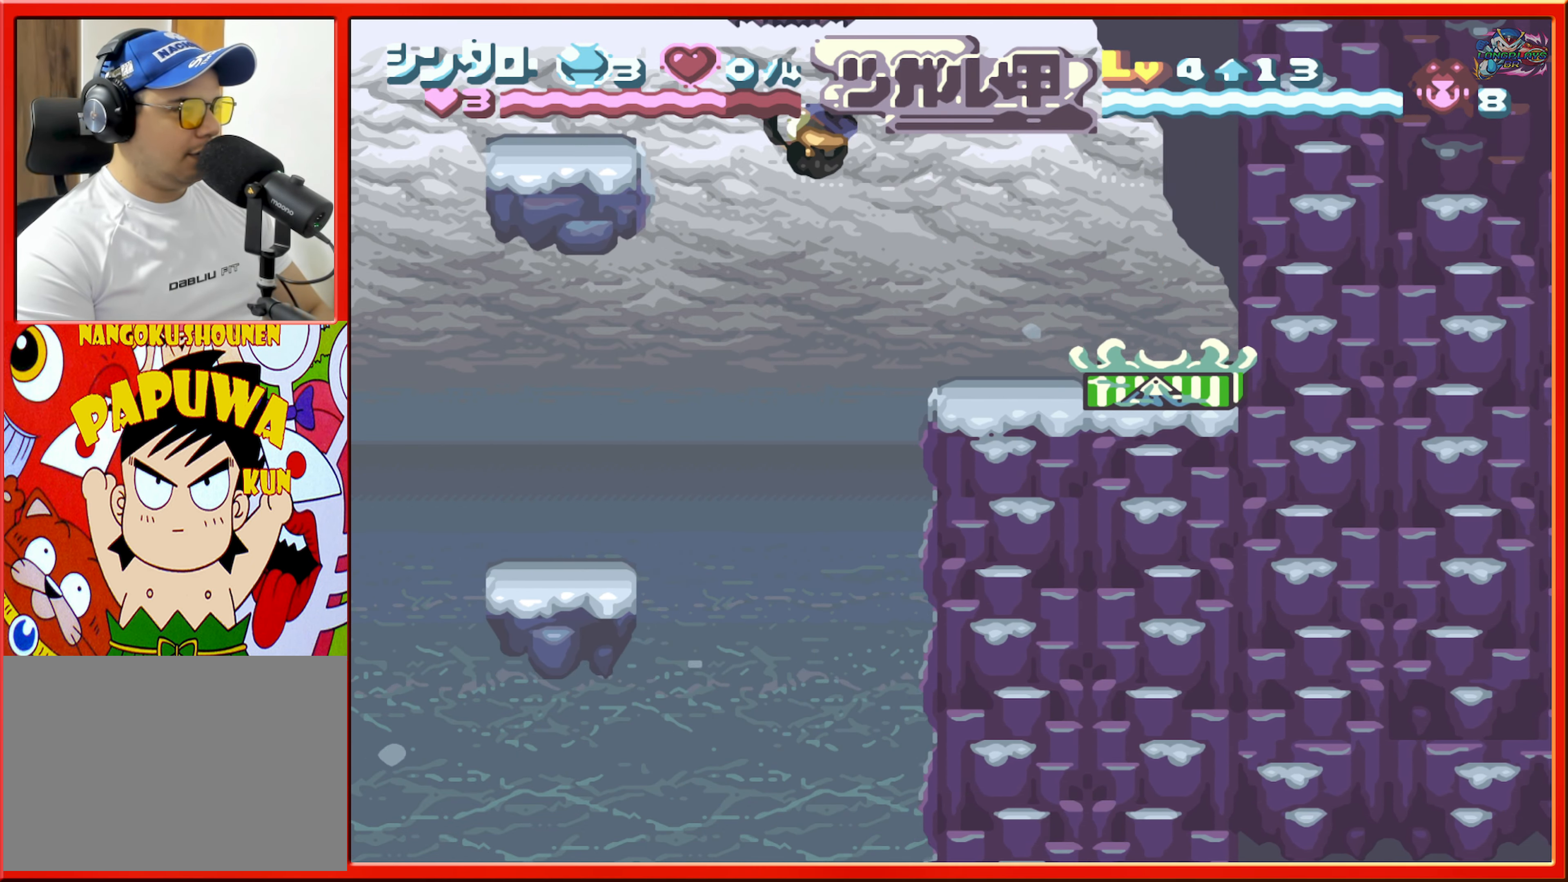
{"buttons": [], "events": [[366, "B", "up"], [400, "DPAD_LEFT", "up"]]}
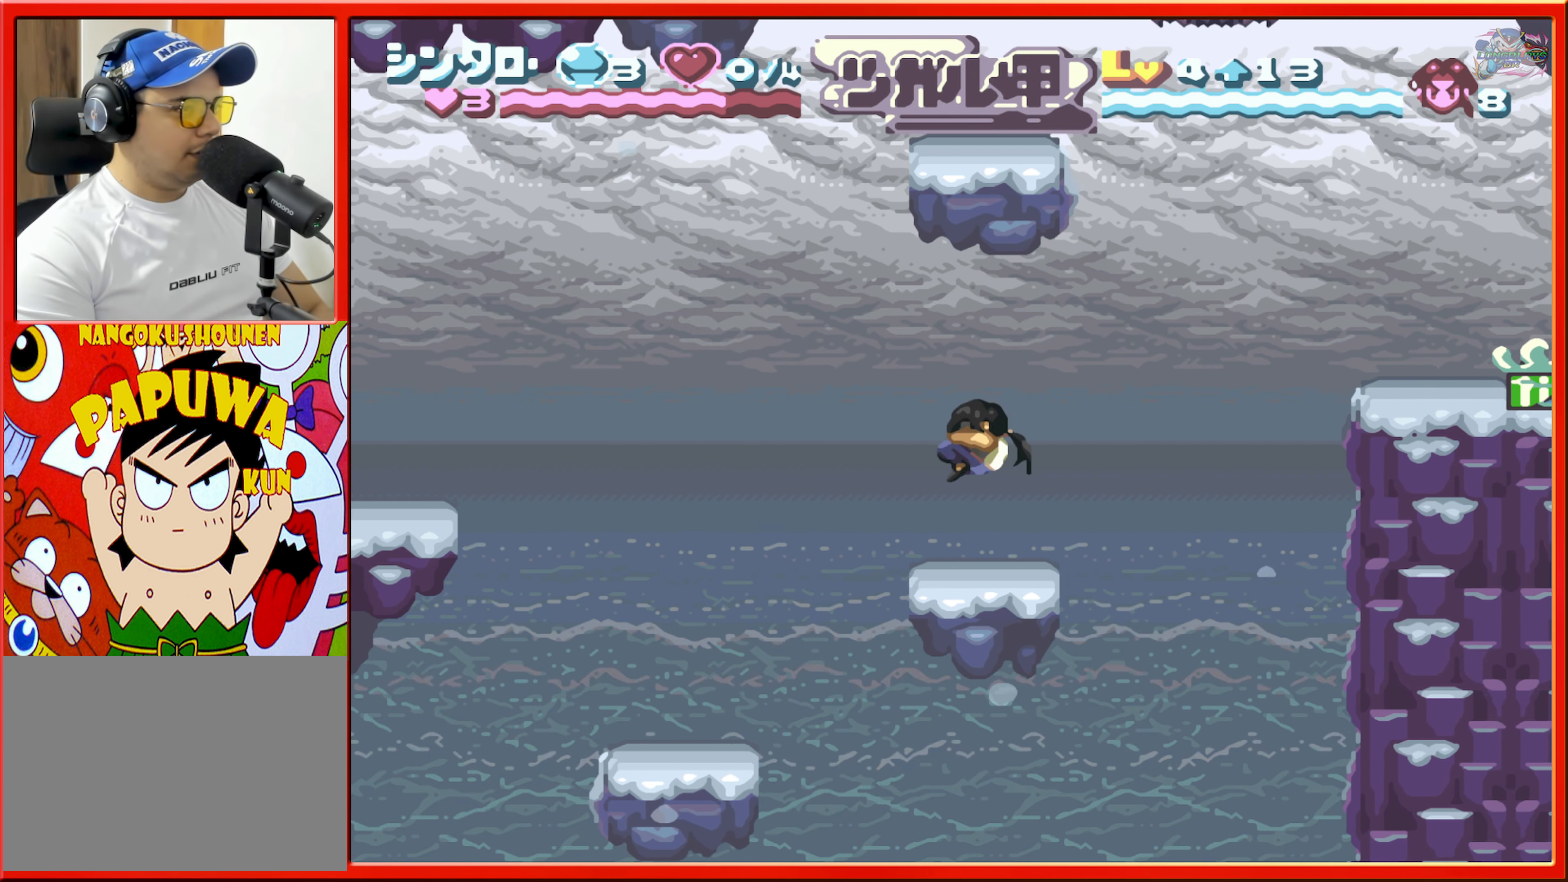
{"buttons": ["DPAD_RIGHT"], "events": [[83, "DPAD_RIGHT", "down"]]}
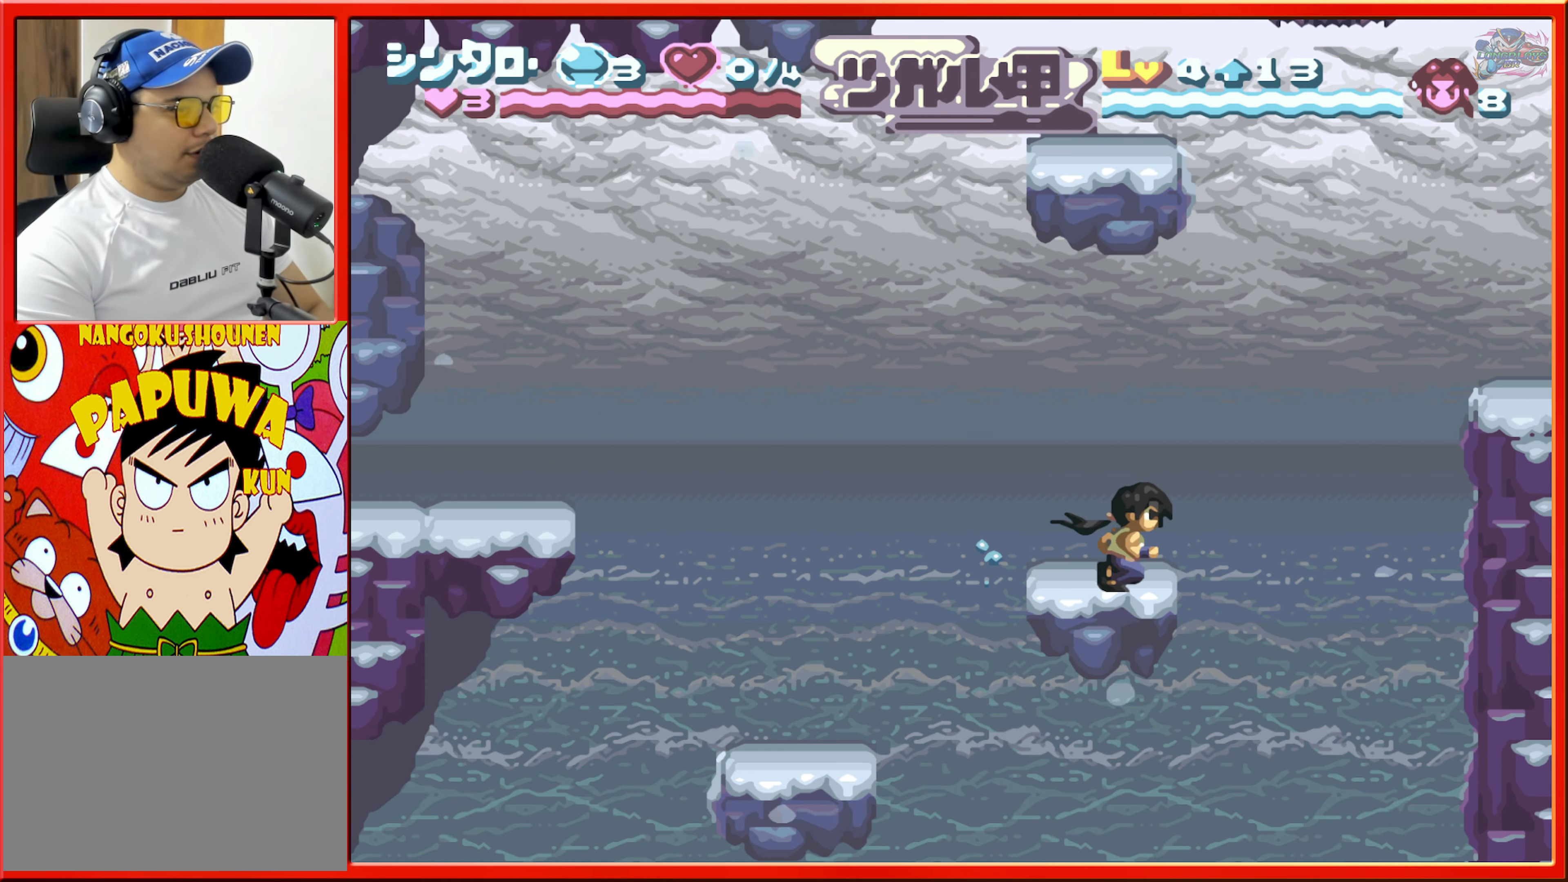
{"buttons": ["B", "DPAD_RIGHT"], "events": [[16, "B", "down"]]}
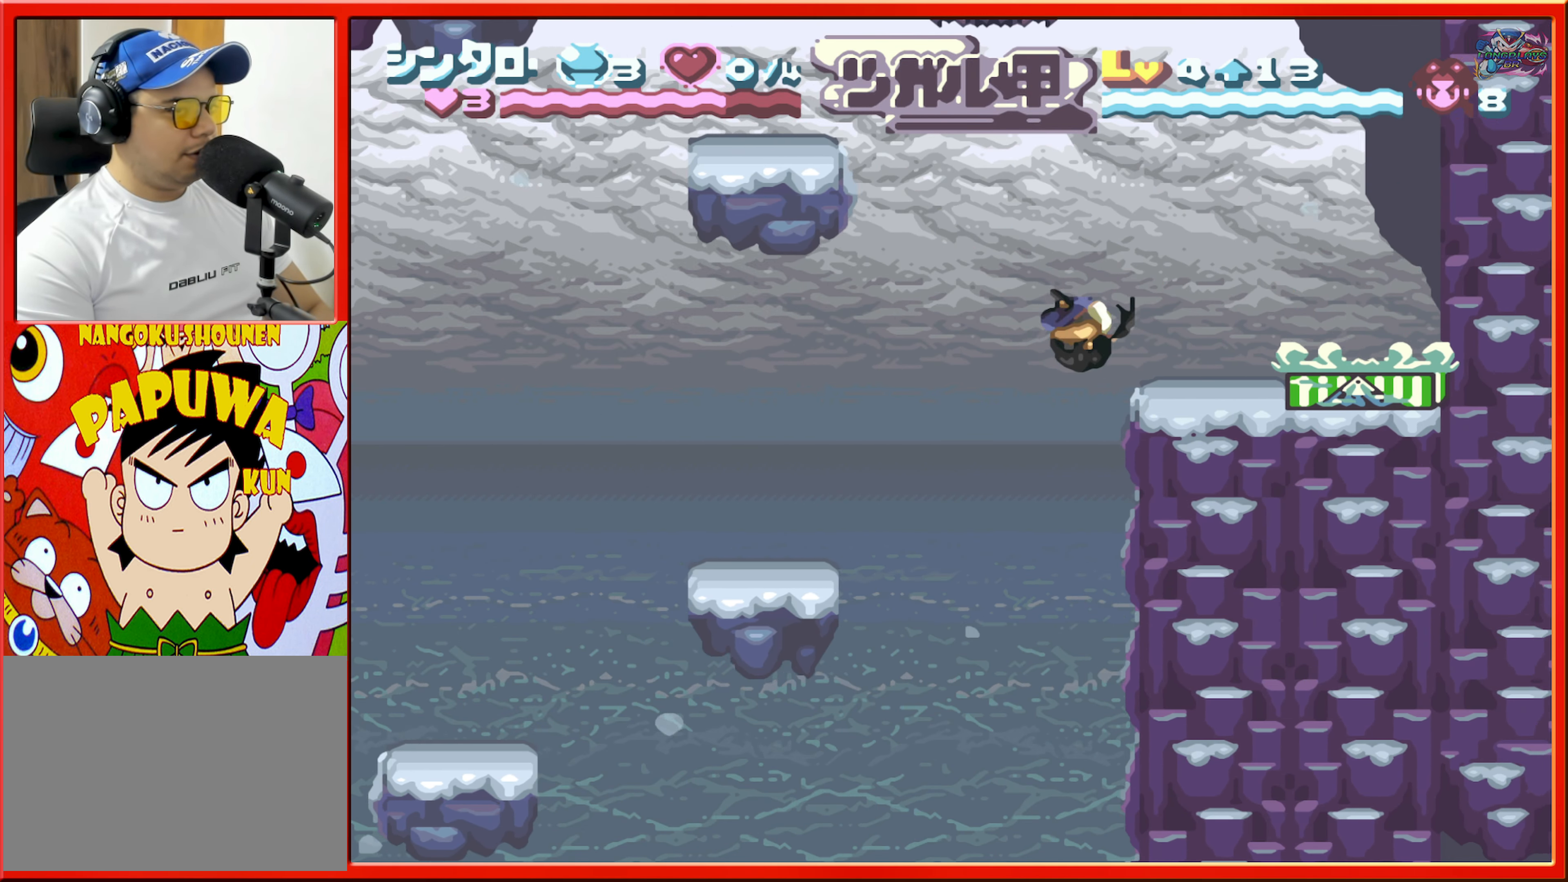
{"buttons": [], "events": [[183, "B", "up"], [500, "DPAD_RIGHT", "up"]]}
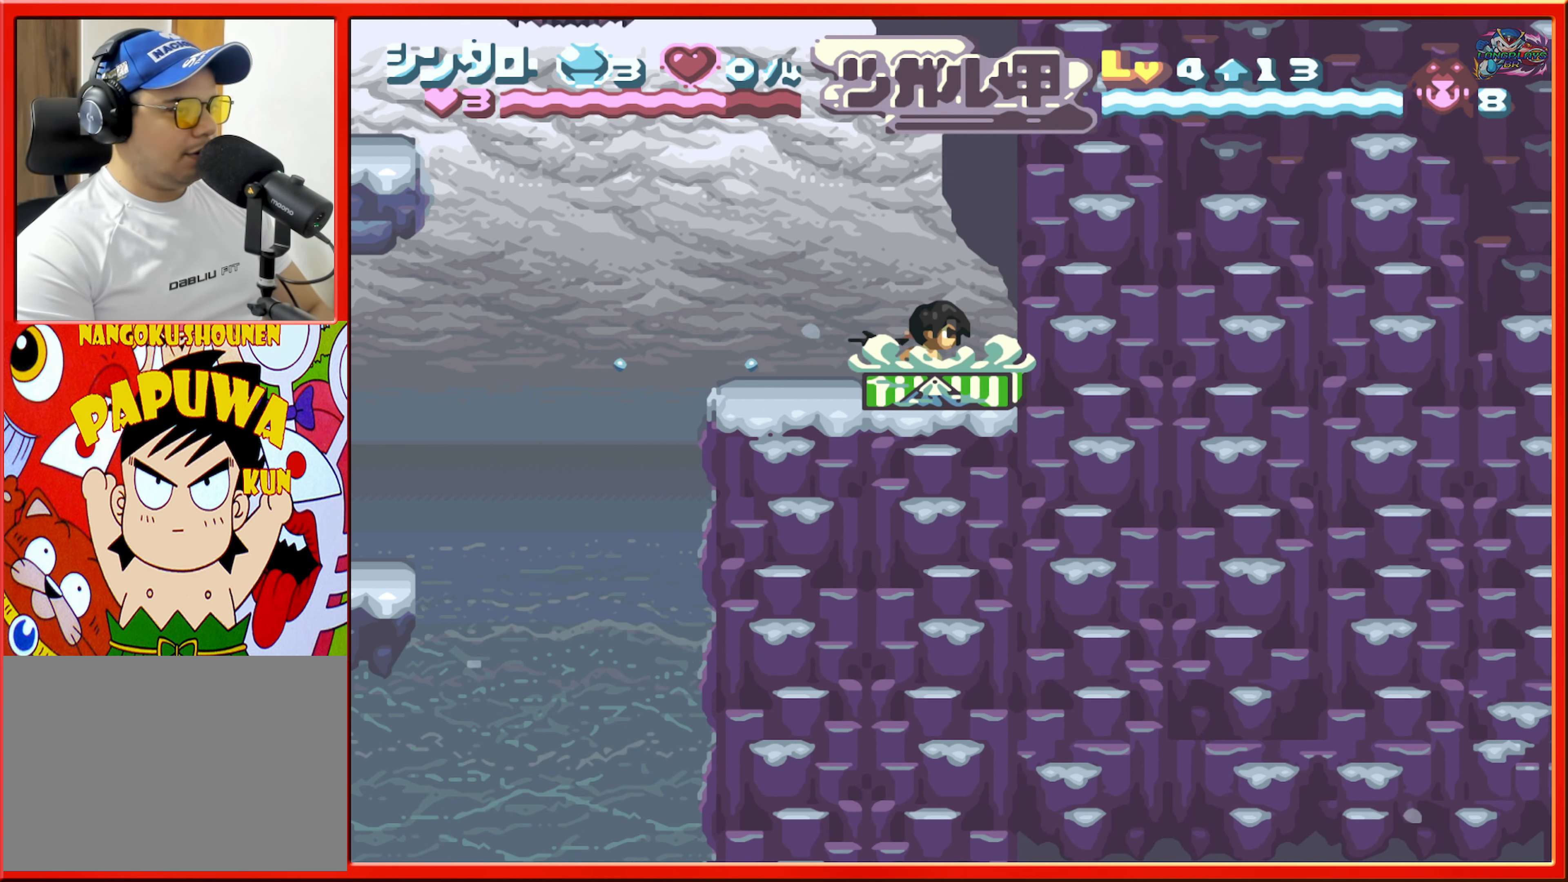
{"buttons": ["DPAD_LEFT"], "events": [[166, "DPAD_LEFT", "down"]]}
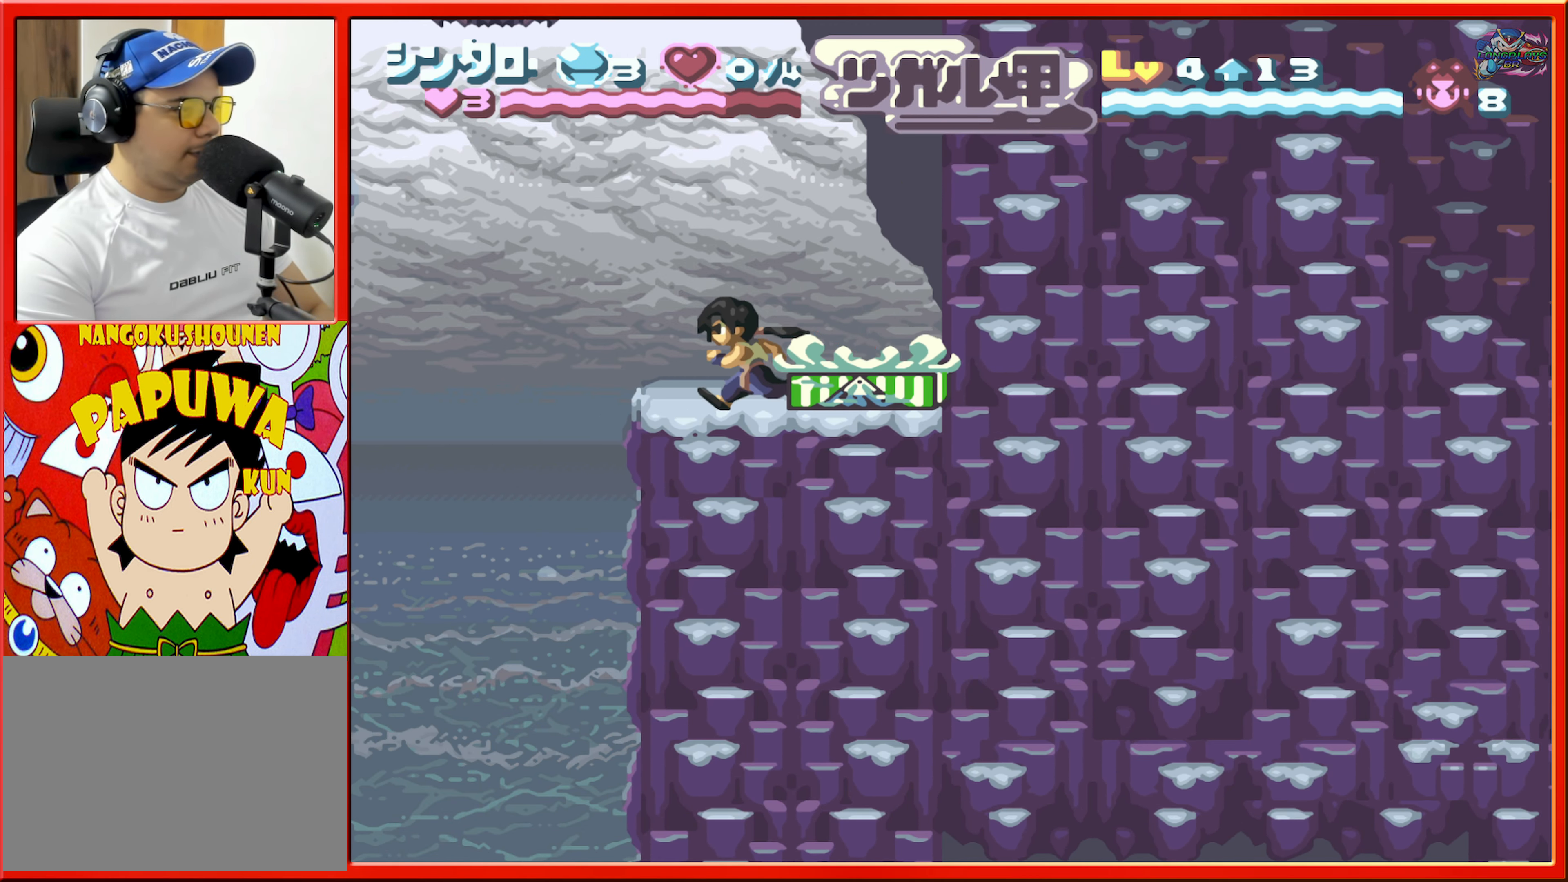
{"buttons": ["B", "DPAD_LEFT"], "events": [[183, "B", "down"]]}
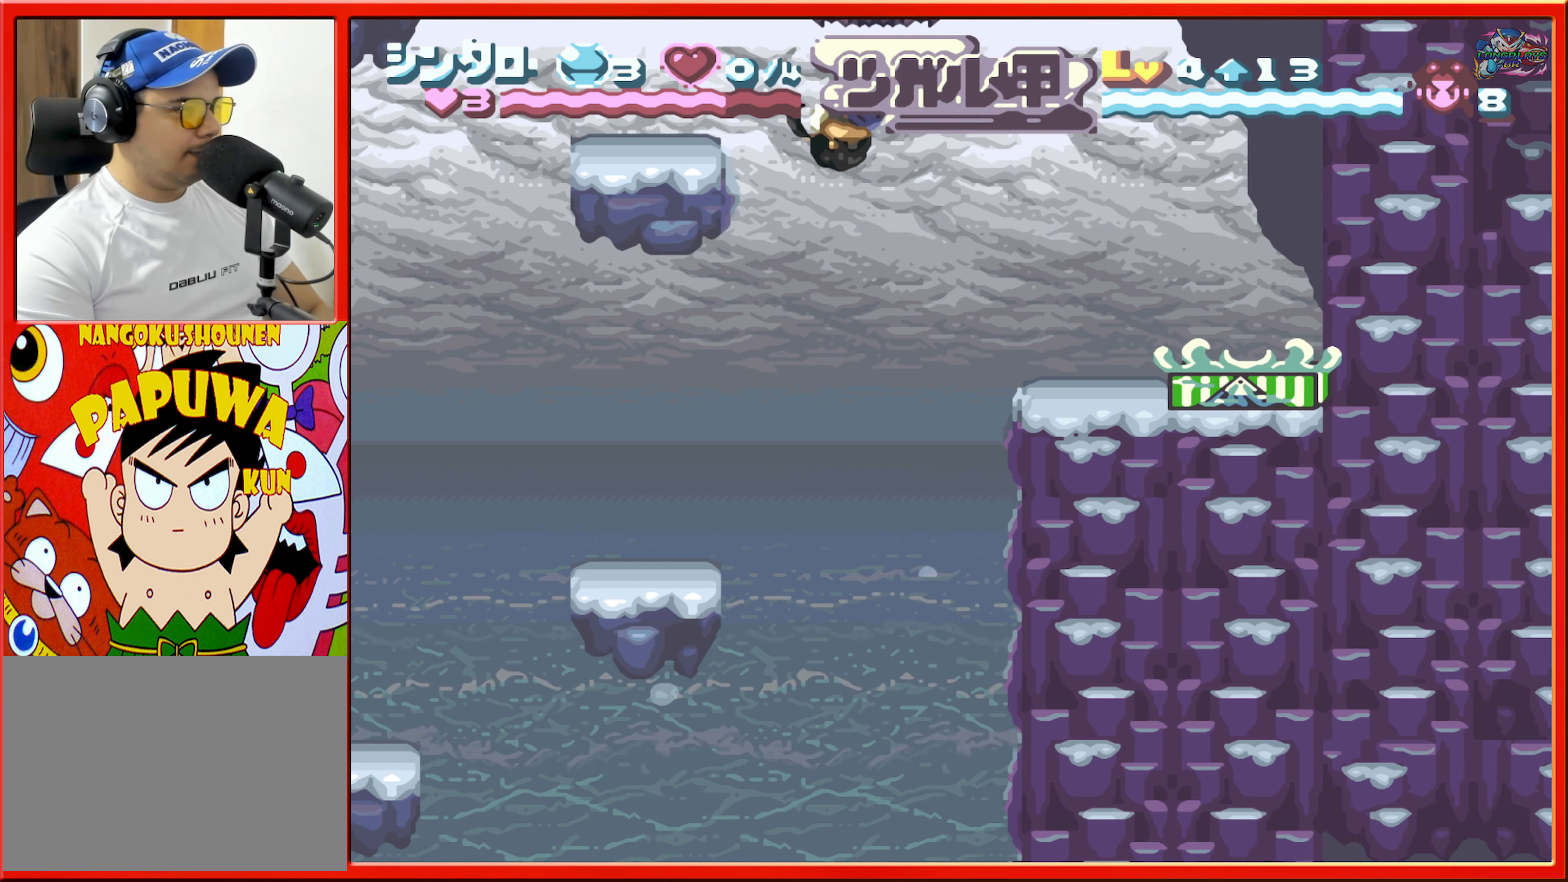
{"buttons": [], "events": [[316, "B", "up"], [316, "DPAD_LEFT", "up"]]}
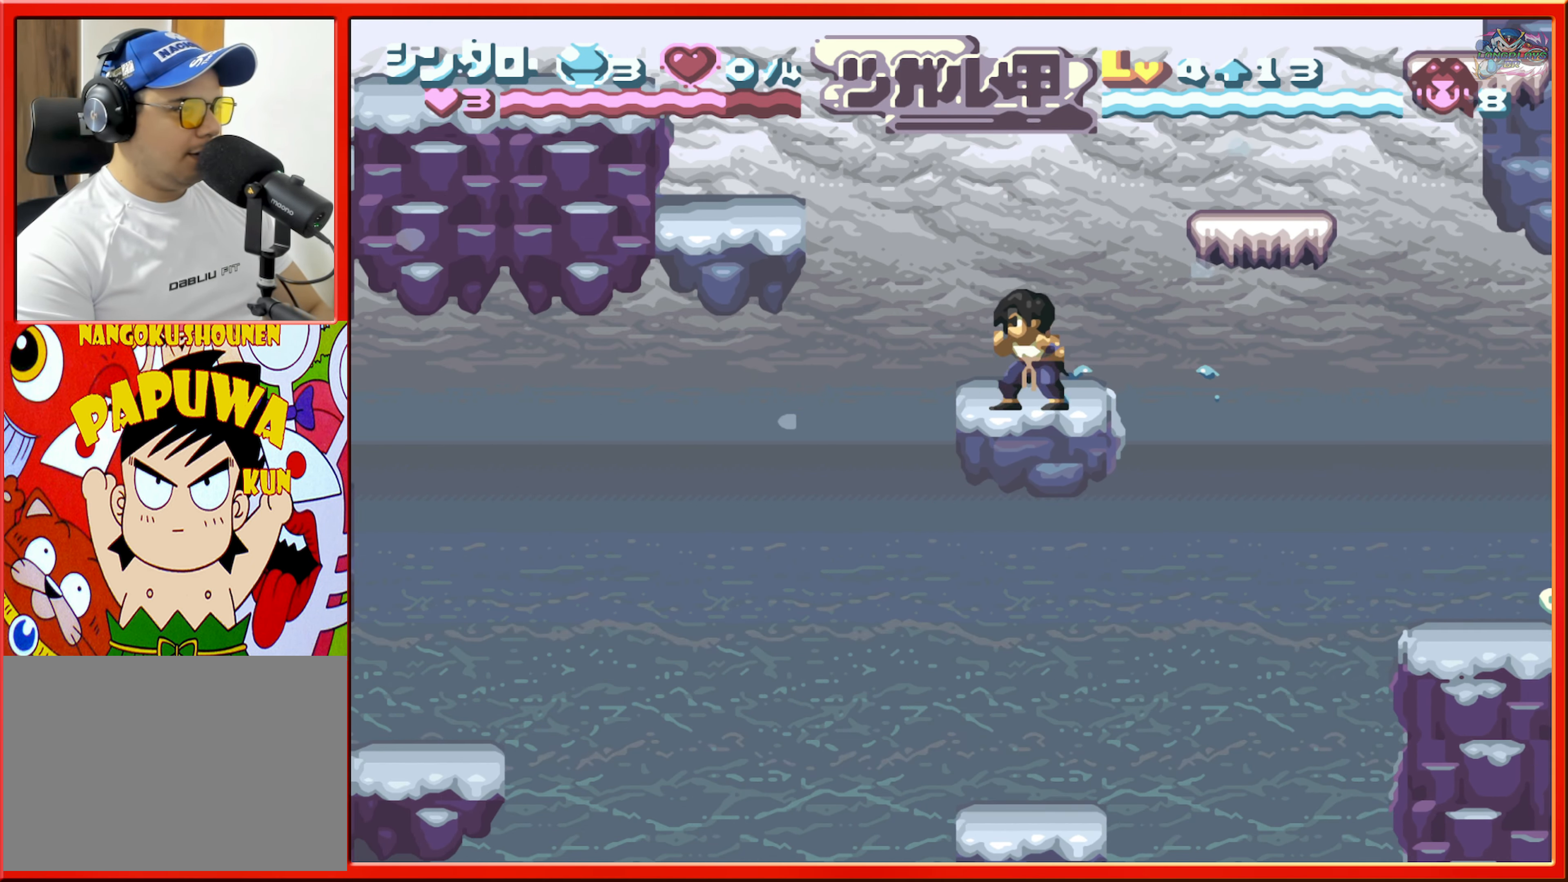
{"buttons": [], "events": [[33, "DPAD_RIGHT", "down"], [117, "DPAD_RIGHT", "up"]]}
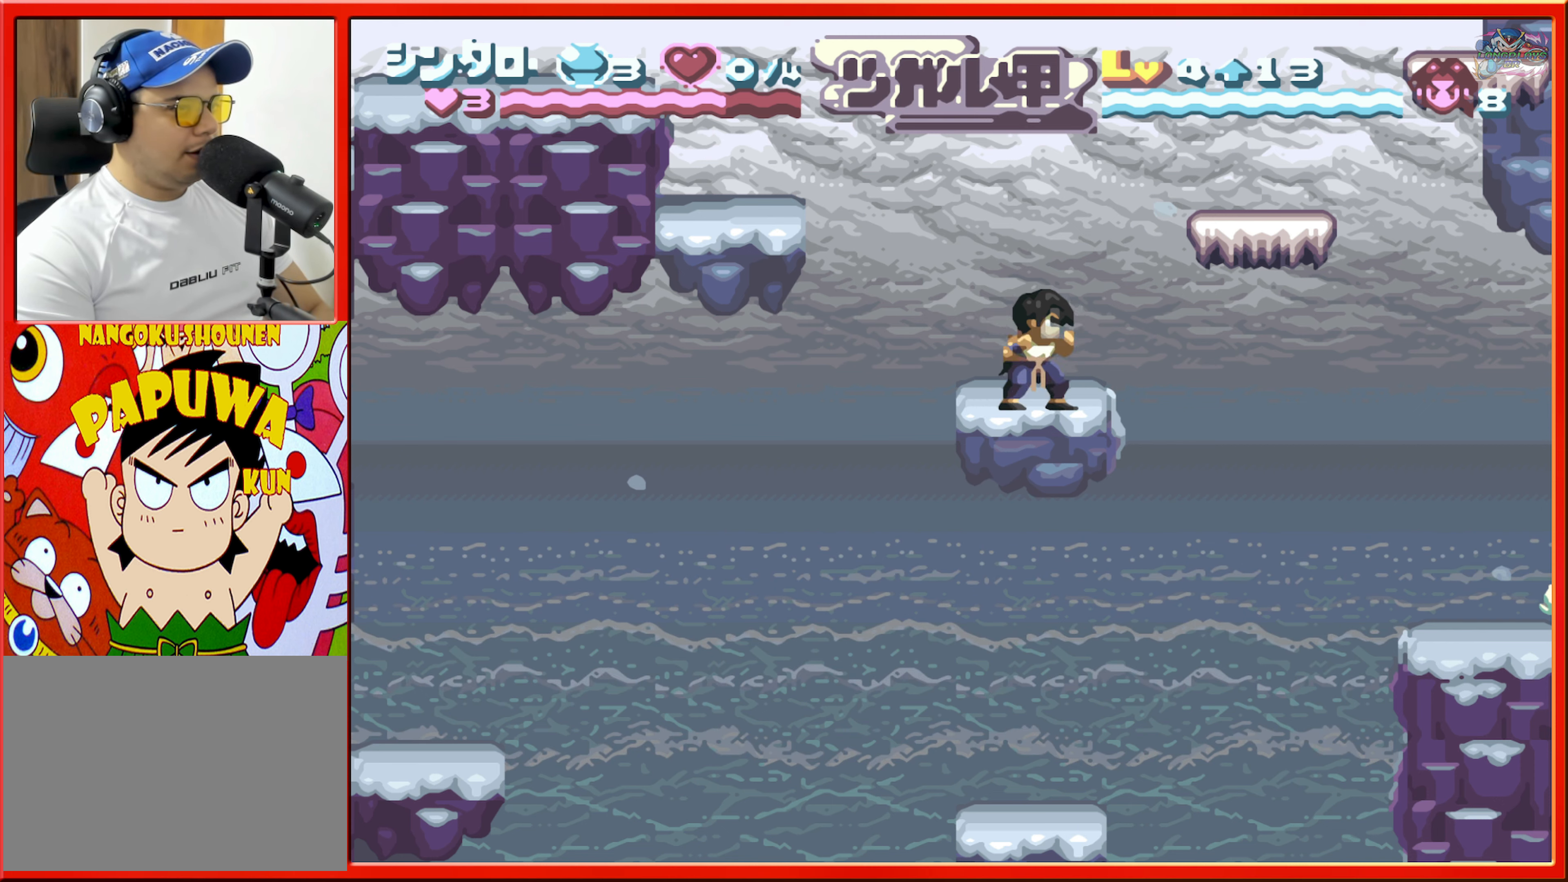
{"buttons": ["DPAD_LEFT"], "events": [[17, "DPAD_LEFT", "down"], [150, "B", "down"], [500, "B", "up"]]}
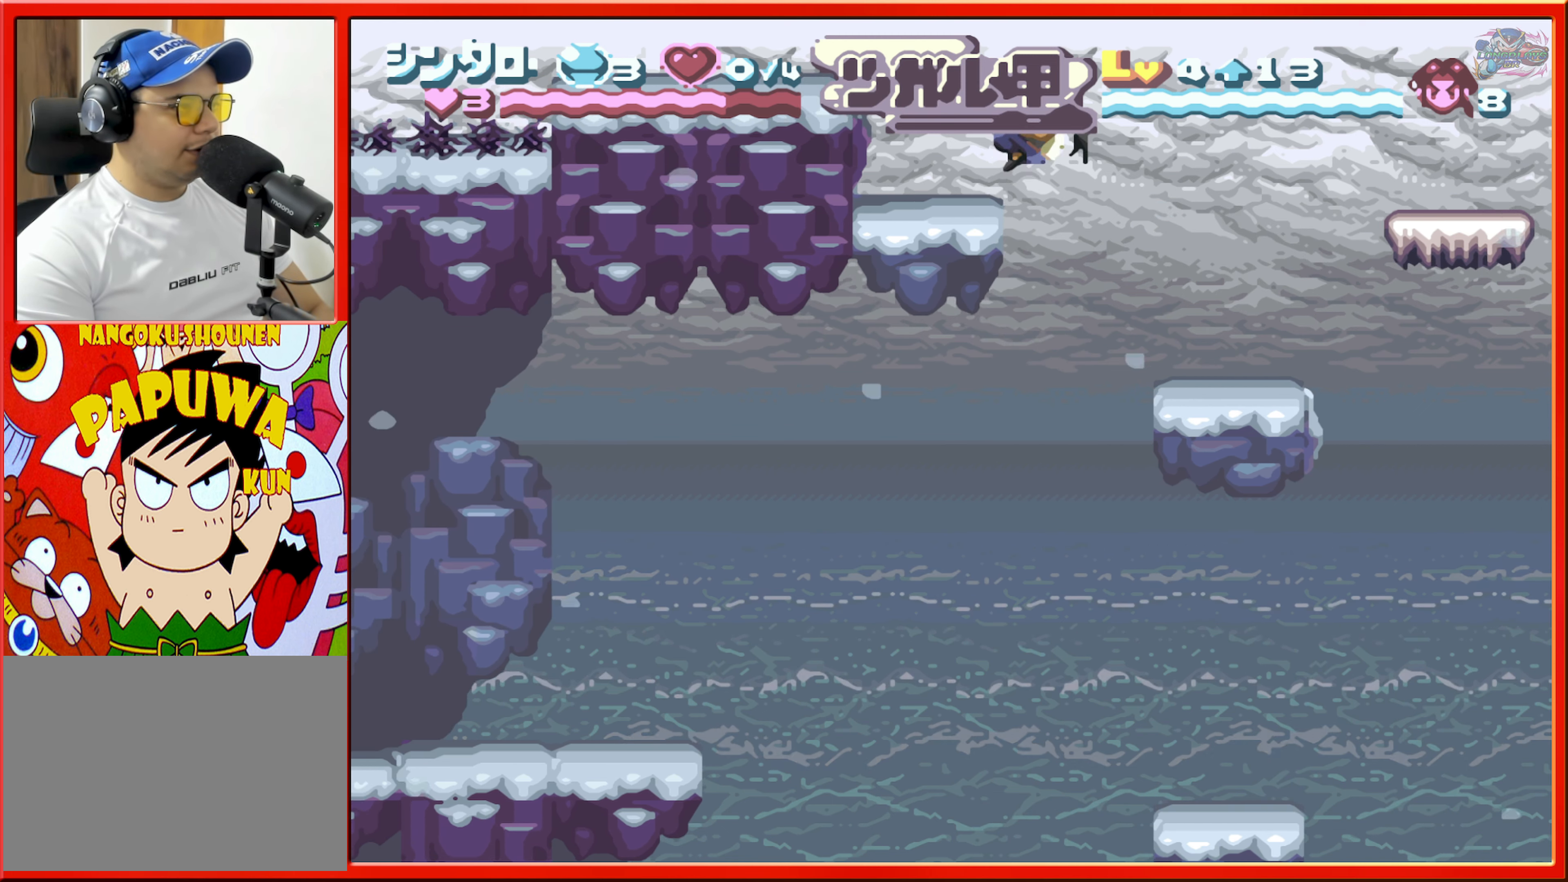
{"buttons": [], "events": [[233, "B", "down"], [400, "B", "up"], [483, "DPAD_LEFT", "up"]]}
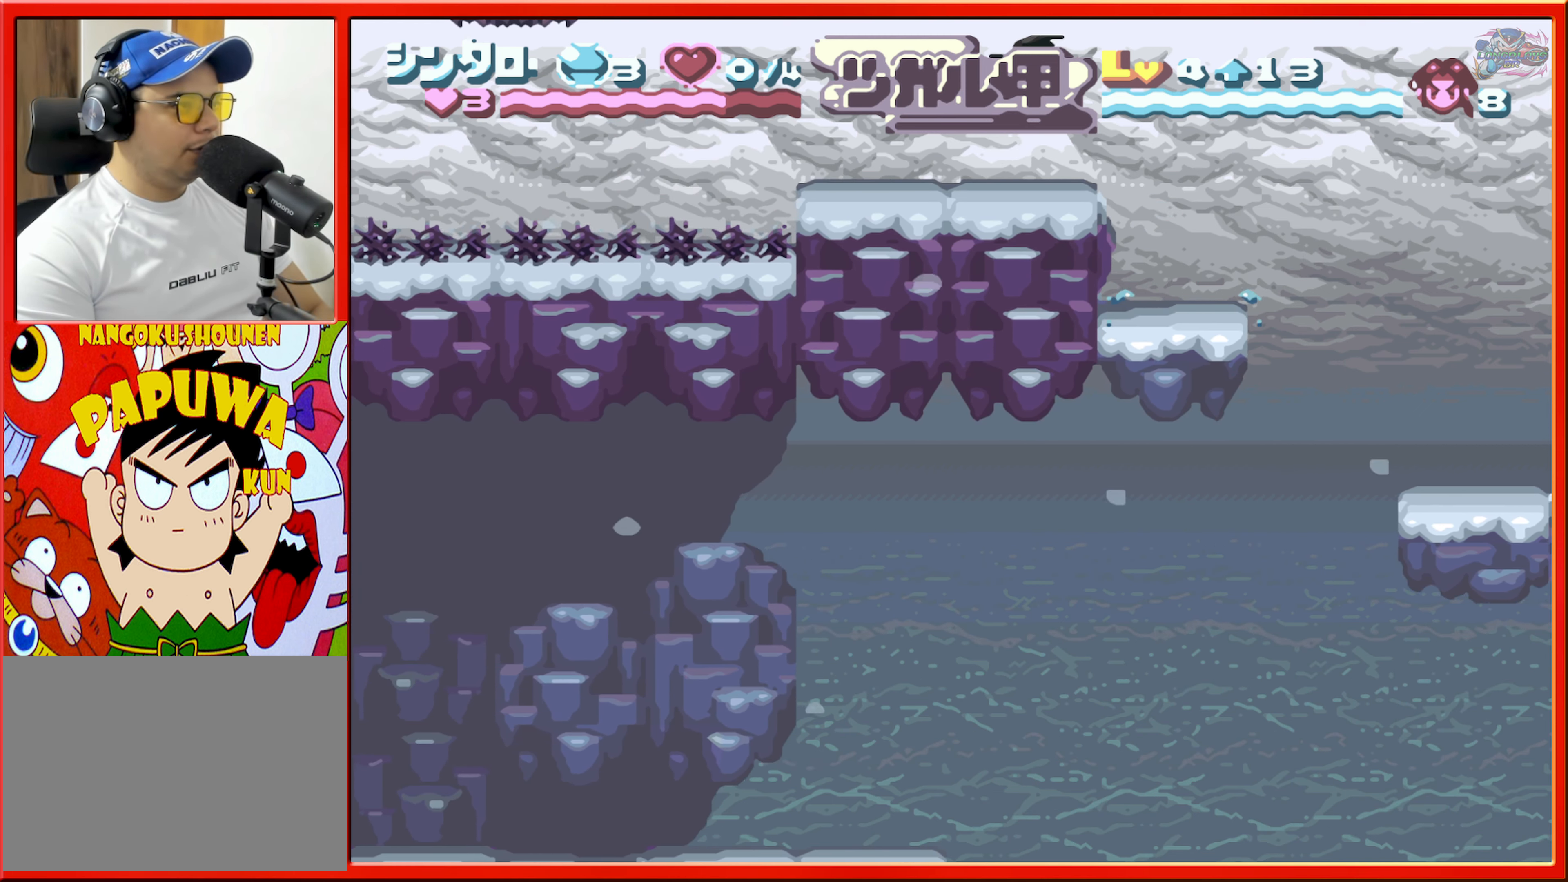
{"buttons": [], "events": [[250, "DPAD_RIGHT", "down"], [300, "DPAD_RIGHT", "up"]]}
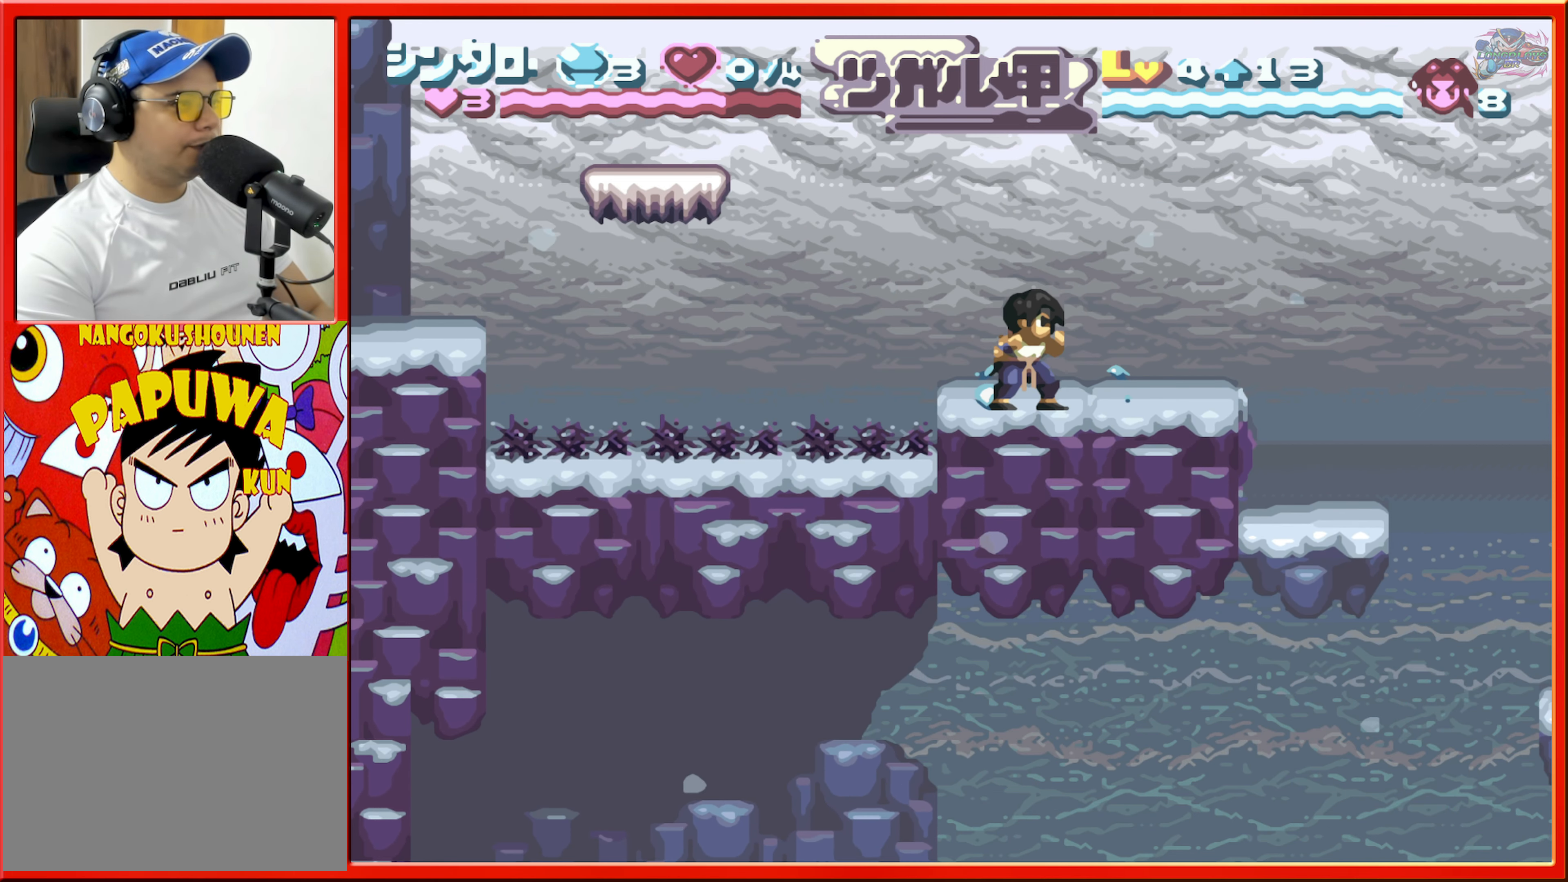
{"buttons": ["DPAD_LEFT"], "events": [[317, "DPAD_LEFT", "down"]]}
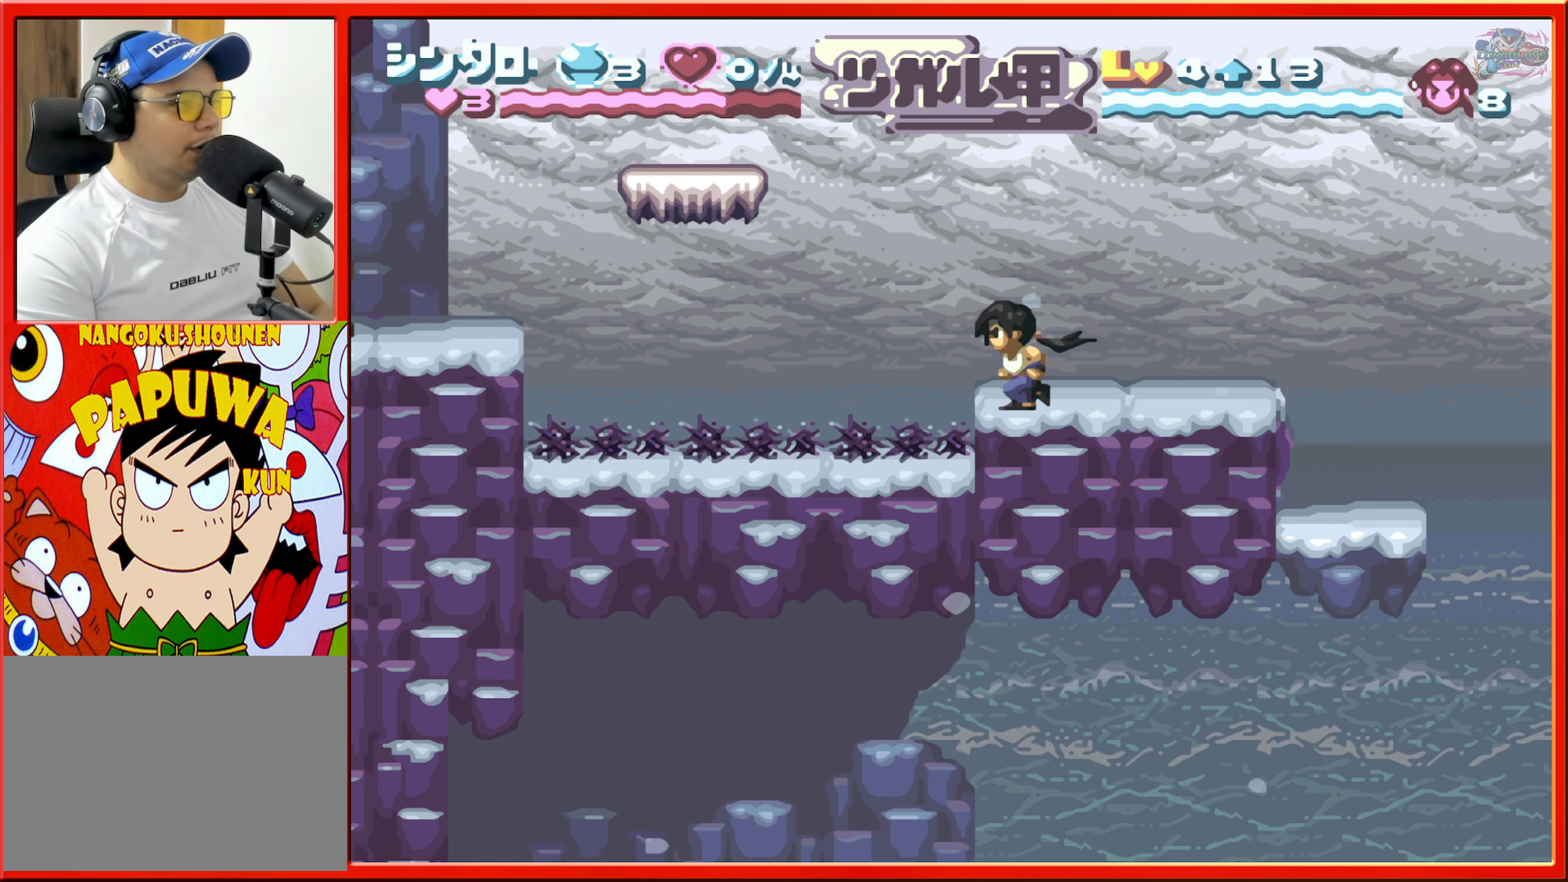
{"buttons": ["B", "DPAD_LEFT"], "events": [[50, "B", "down"]]}
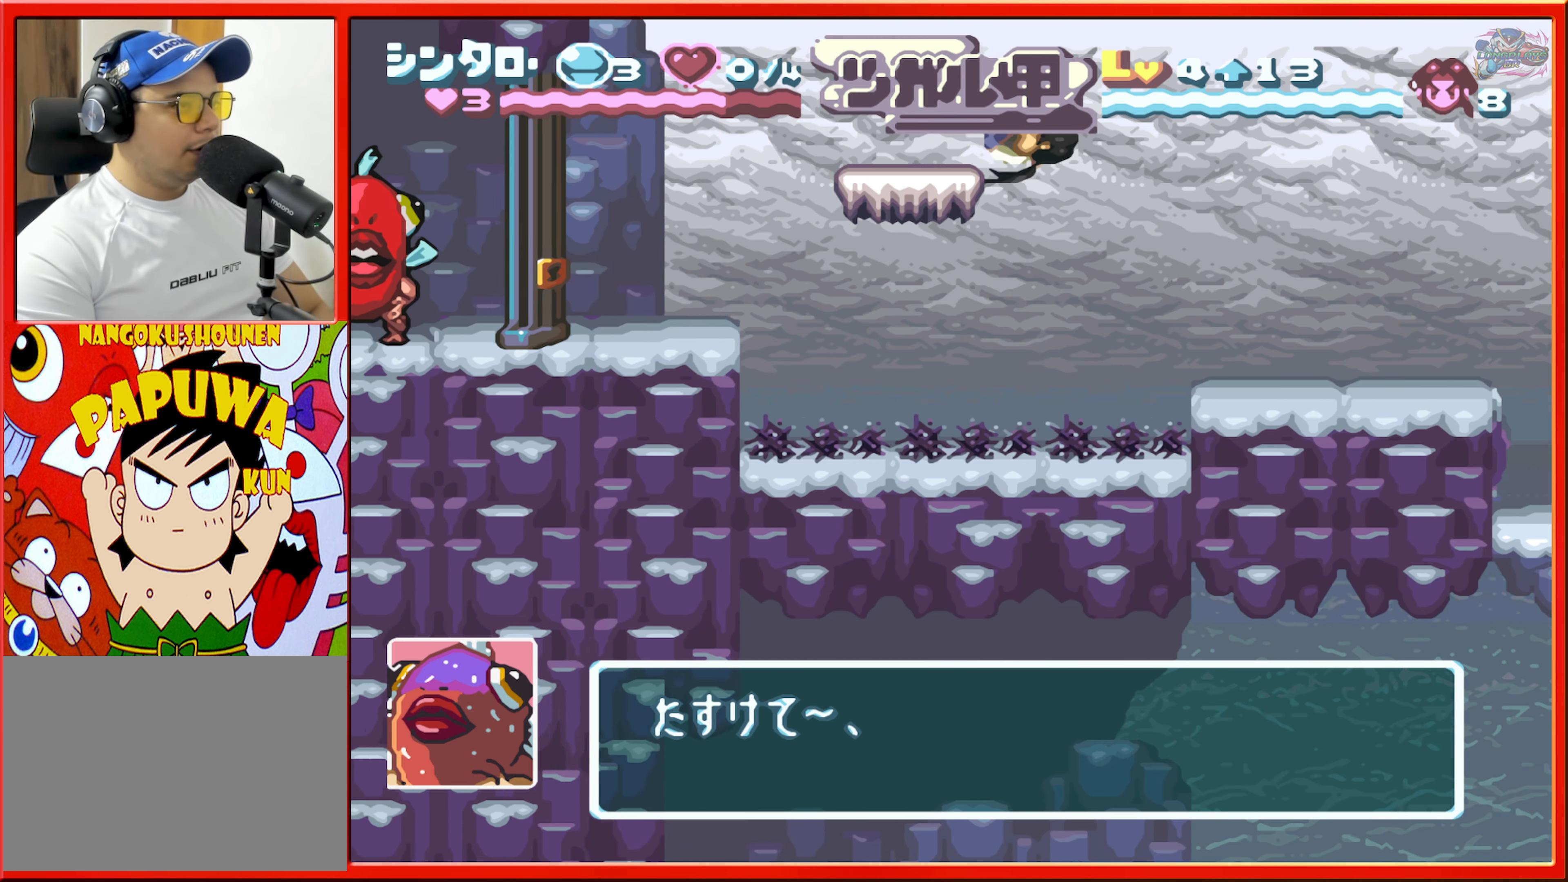
{"buttons": ["DPAD_LEFT"], "events": [[133, "B", "up"], [233, "B", "down"], [400, "B", "up"]]}
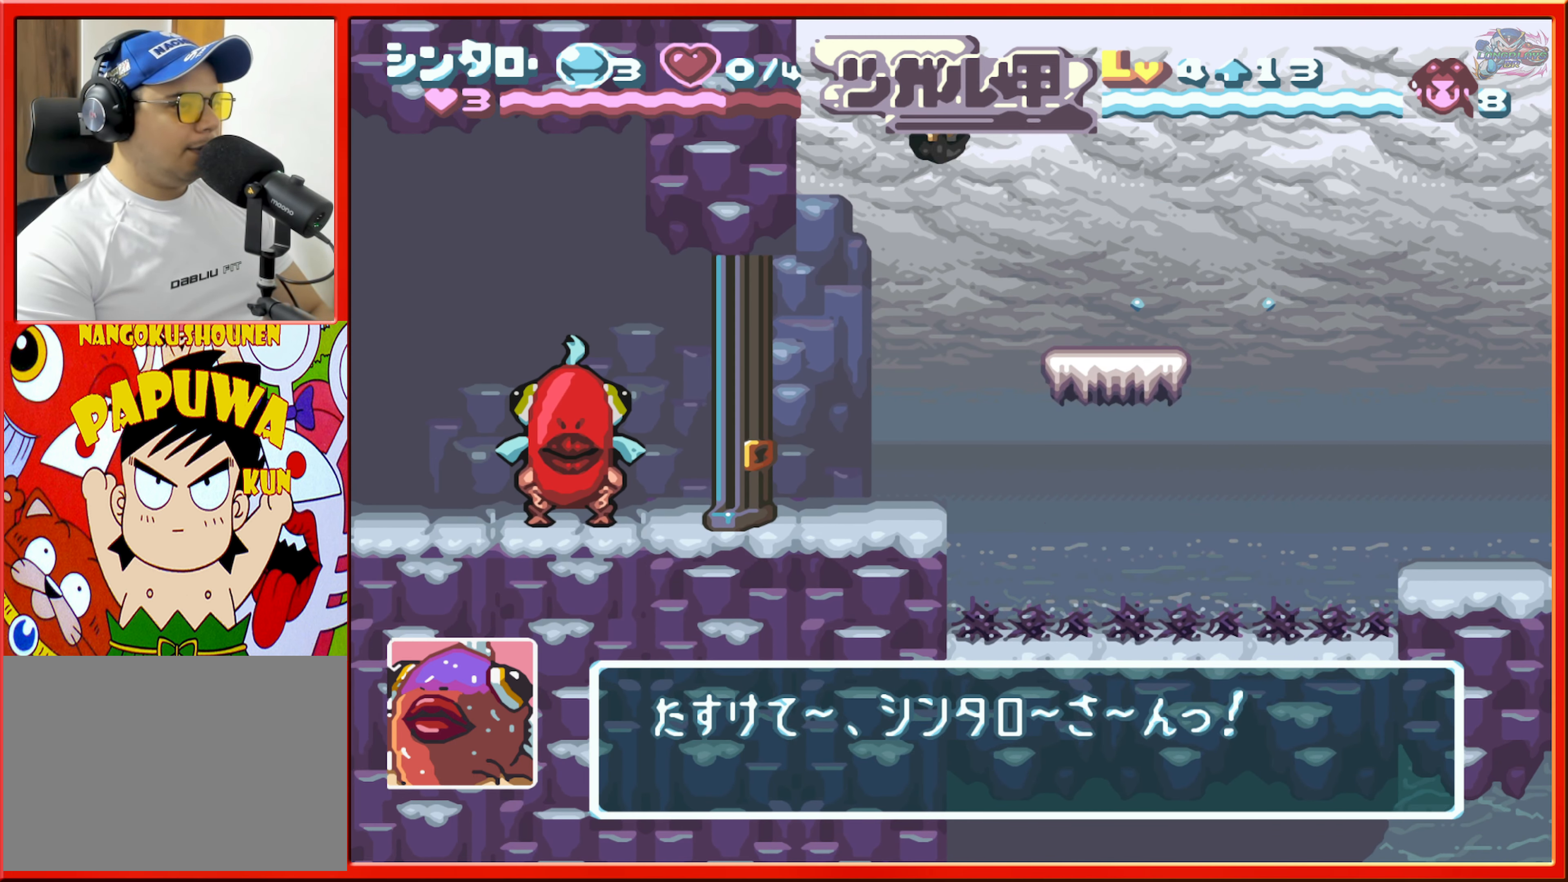
{"buttons": ["DPAD_LEFT"], "events": []}
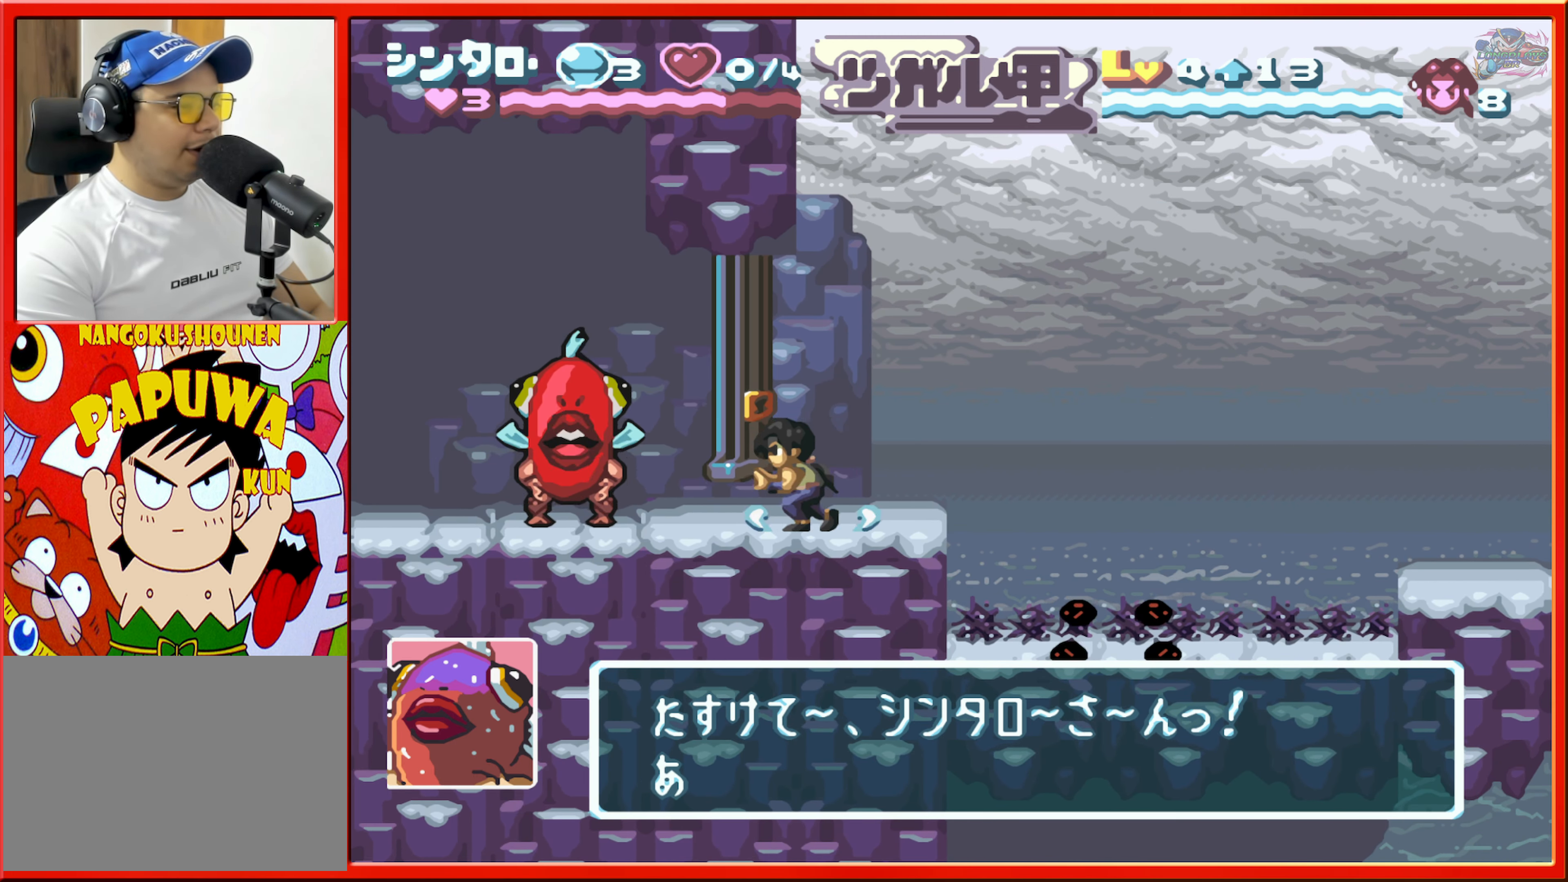
{"buttons": [], "events": [[150, "DPAD_LEFT", "up"]]}
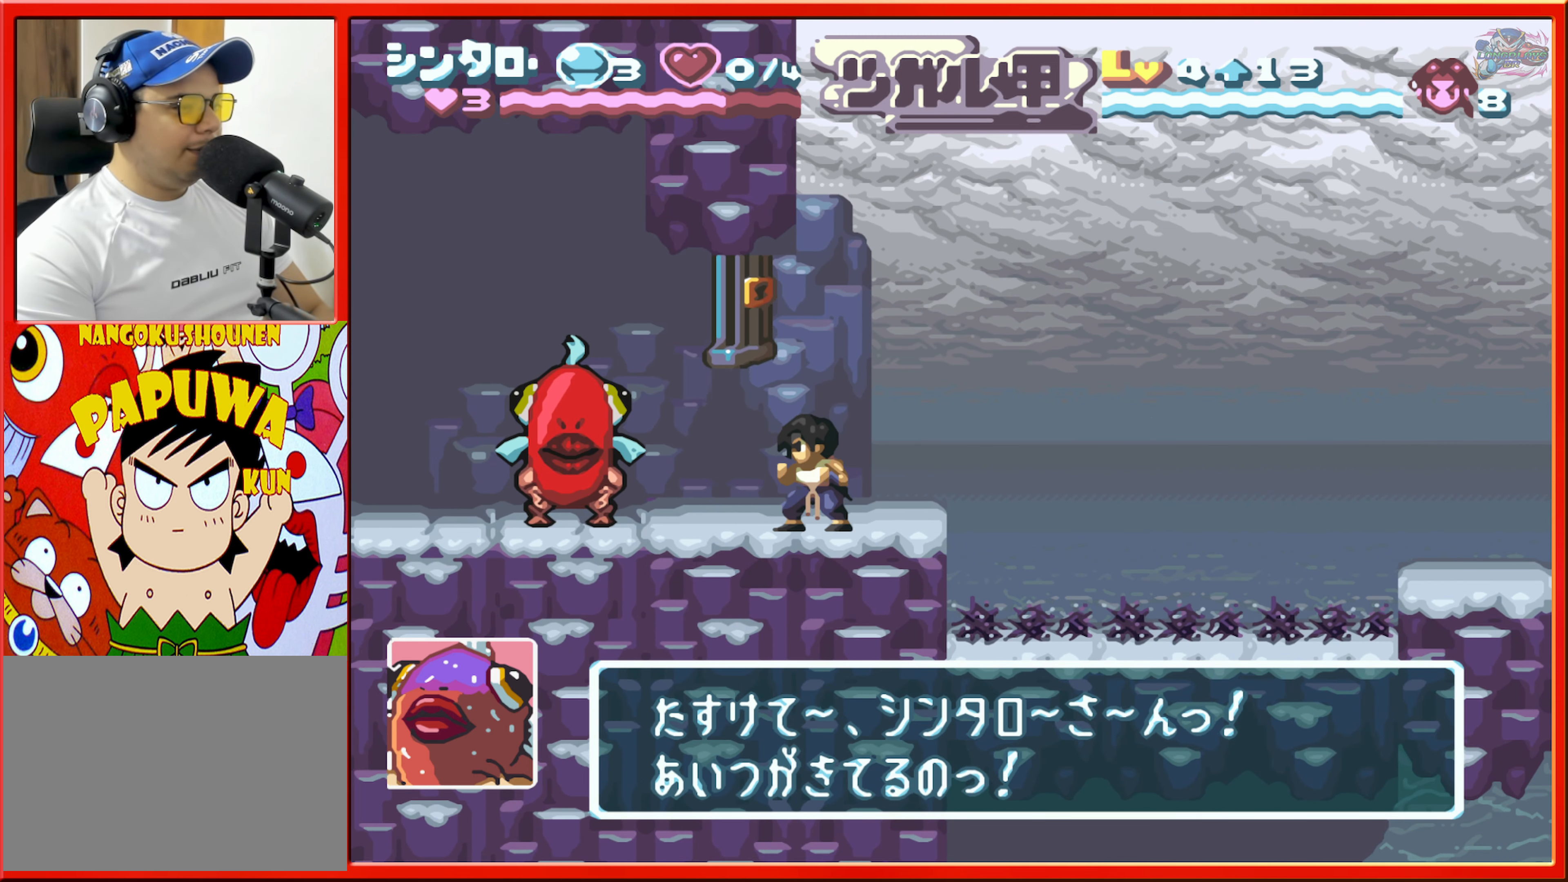
{"buttons": ["DPAD_LEFT"], "events": [[133, "DPAD_LEFT", "down"]]}
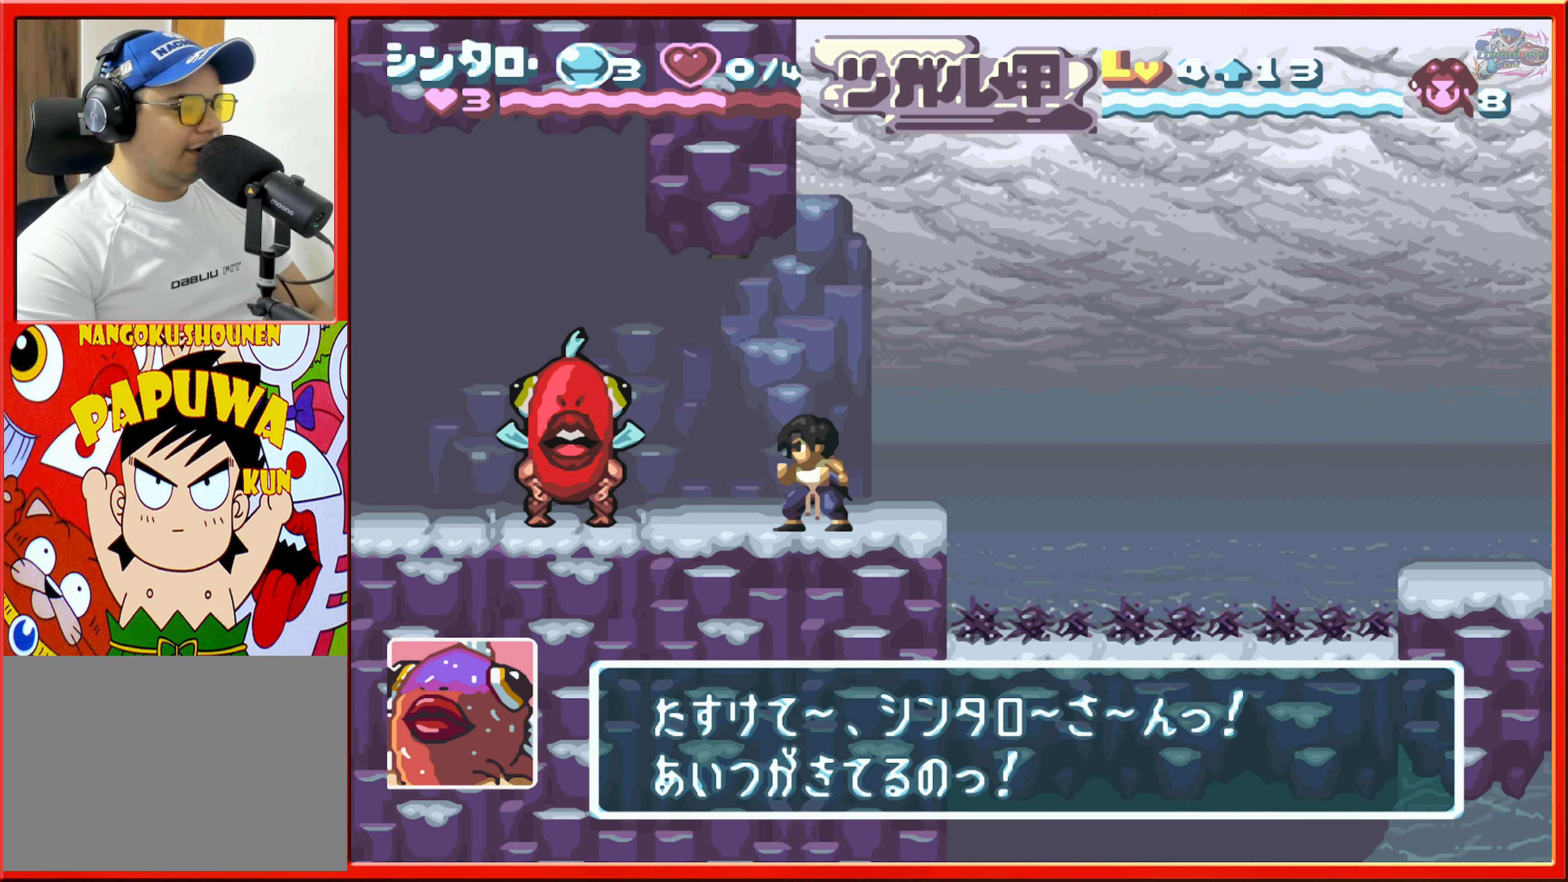
{"buttons": [], "events": [[117, "DPAD_LEFT", "up"]]}
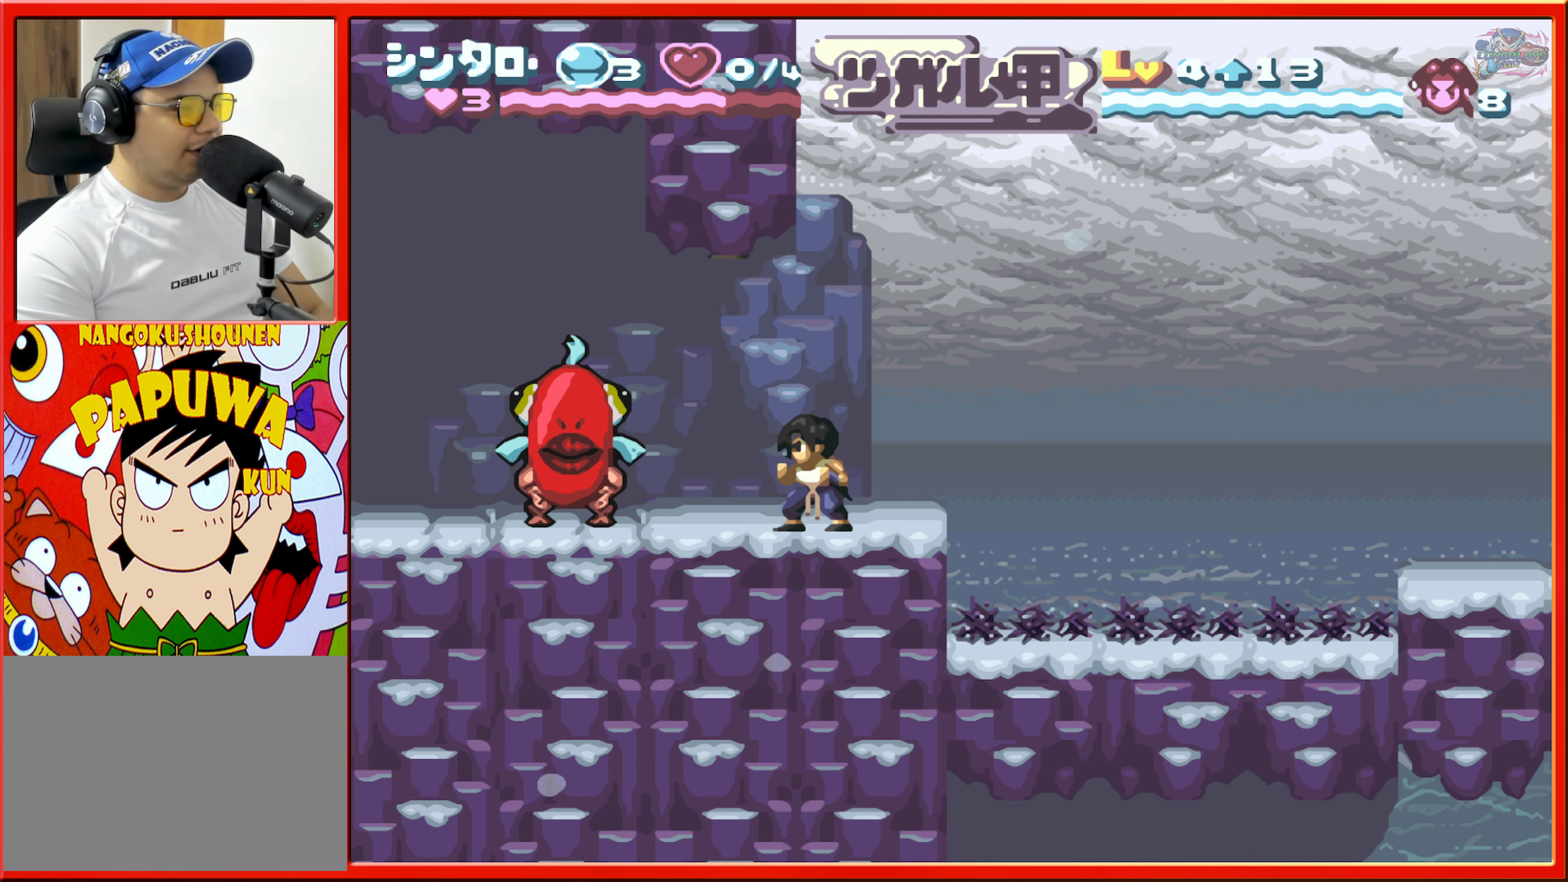
{"buttons": ["DPAD_LEFT"], "events": [[84, "DPAD_LEFT", "down"]]}
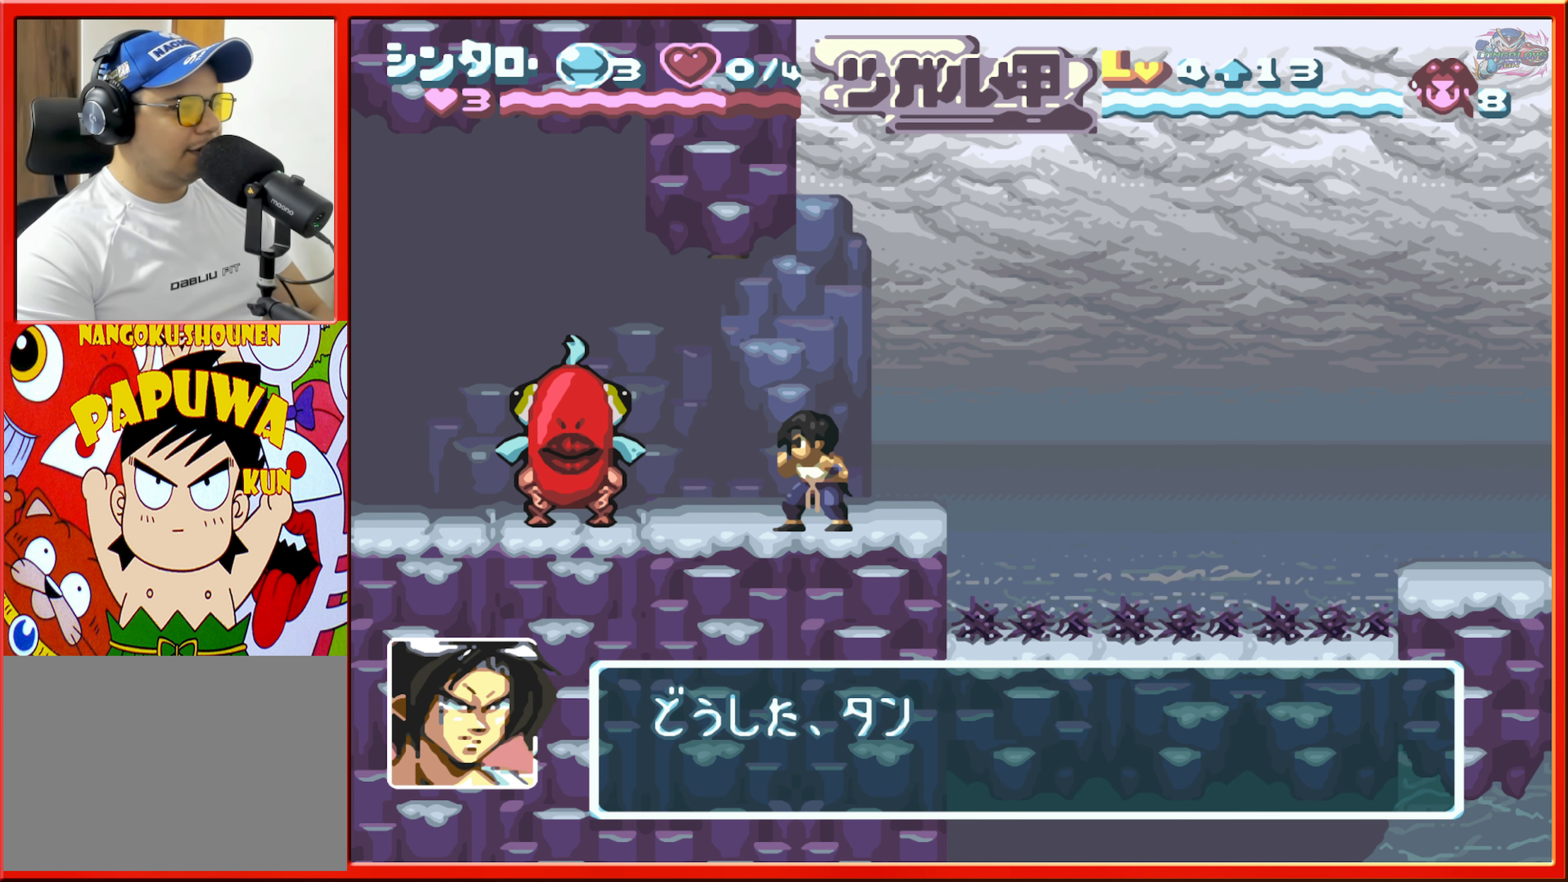
{"buttons": [], "events": [[17, "B", "down"], [17, "DPAD_LEFT", "up"], [150, "B", "up"]]}
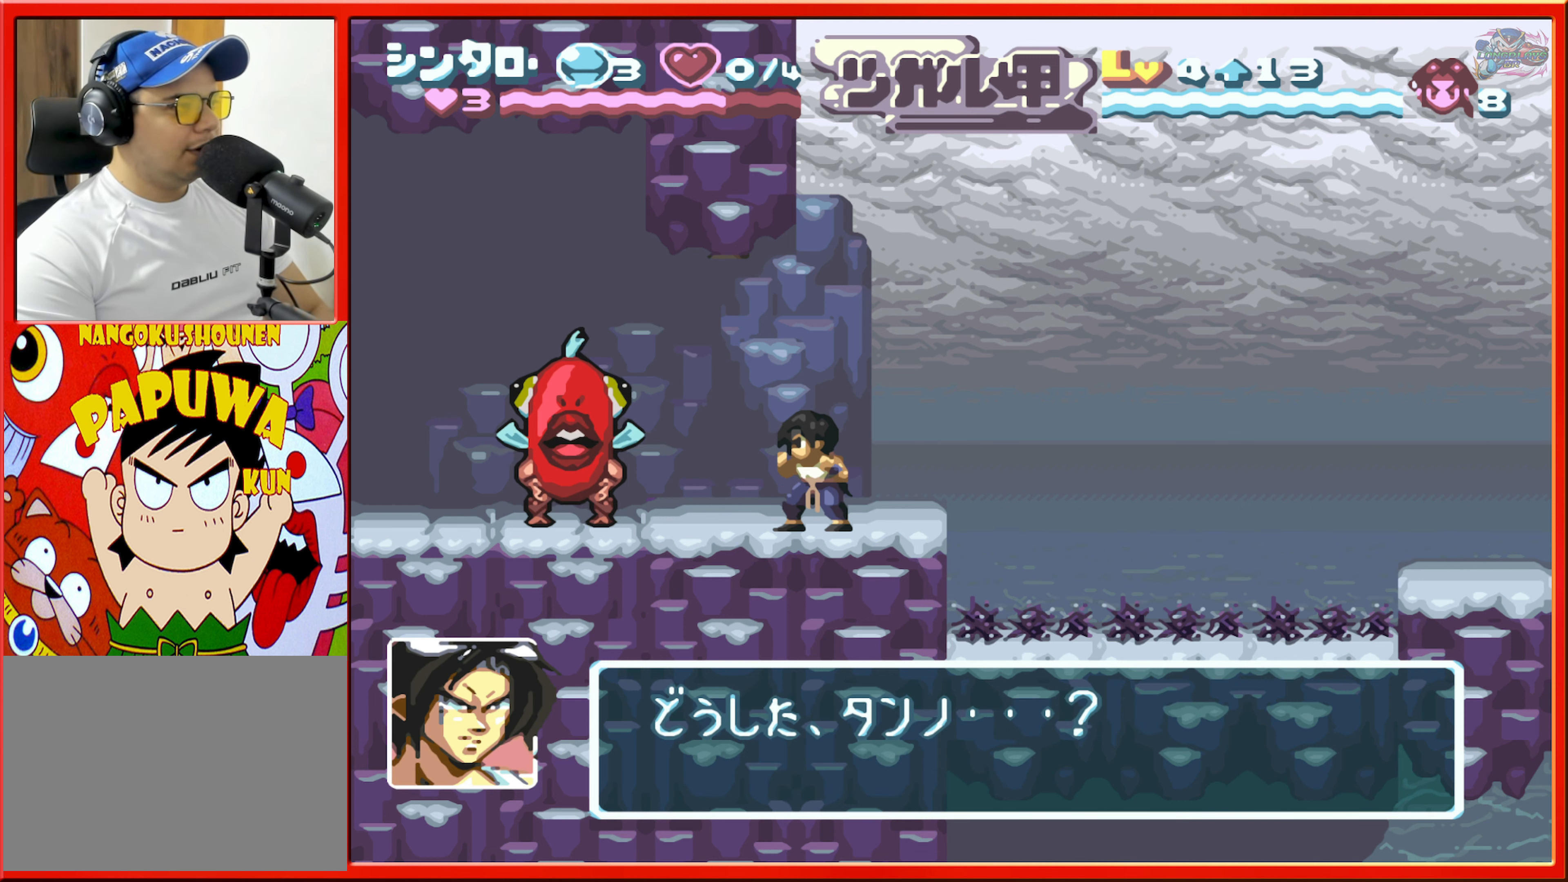
{"buttons": ["DPAD_LEFT"], "events": [[250, "DPAD_LEFT", "down"]]}
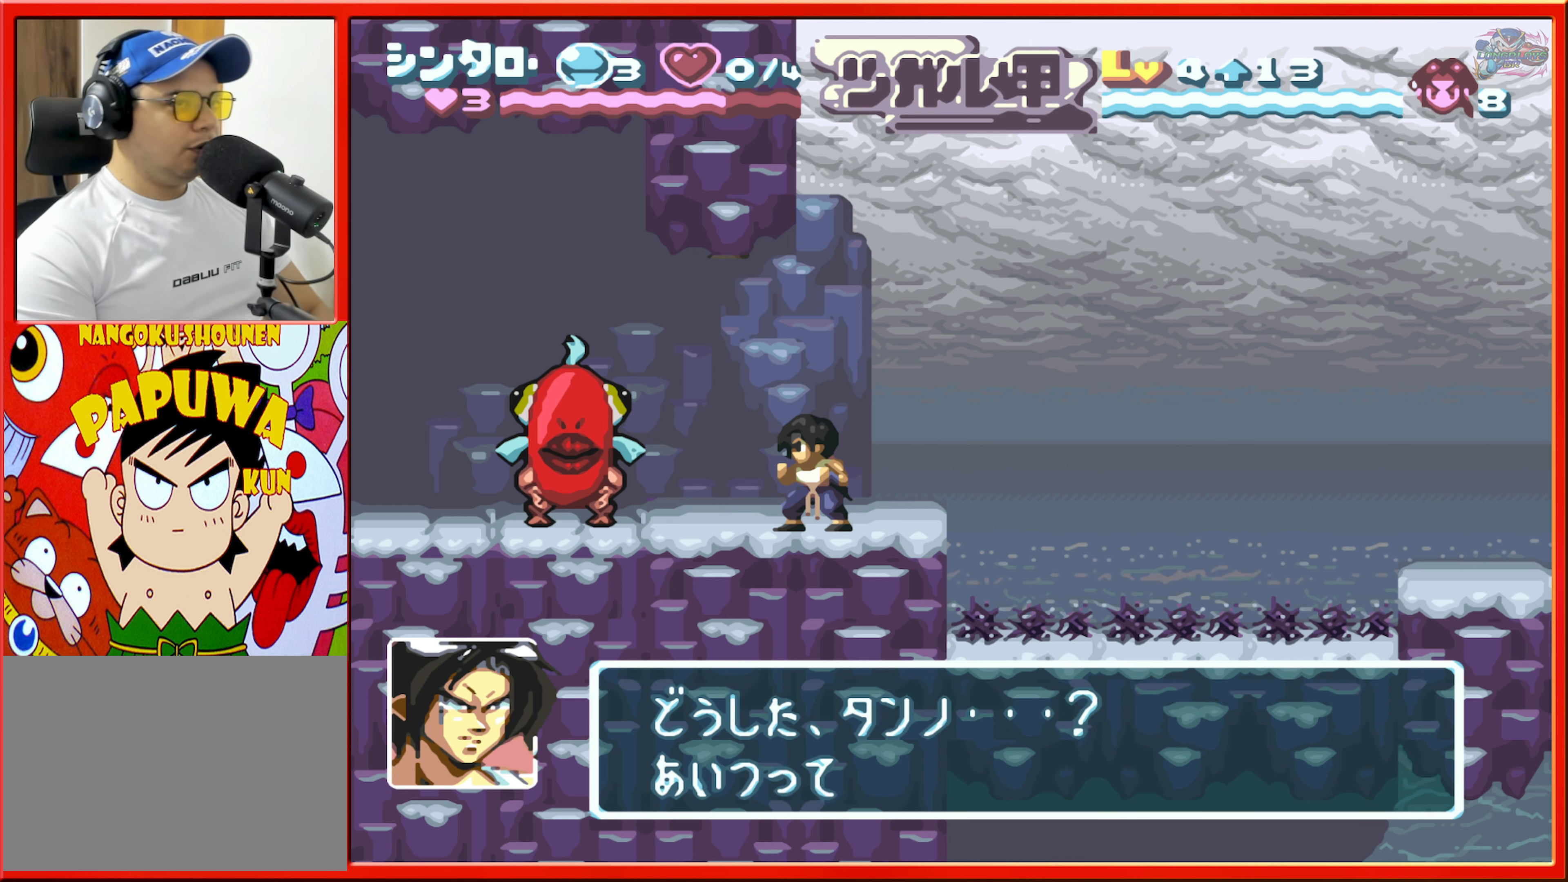
{"buttons": [], "events": [[34, "DPAD_LEFT", "up"], [317, "DPAD_LEFT", "down"], [500, "DPAD_LEFT", "up"]]}
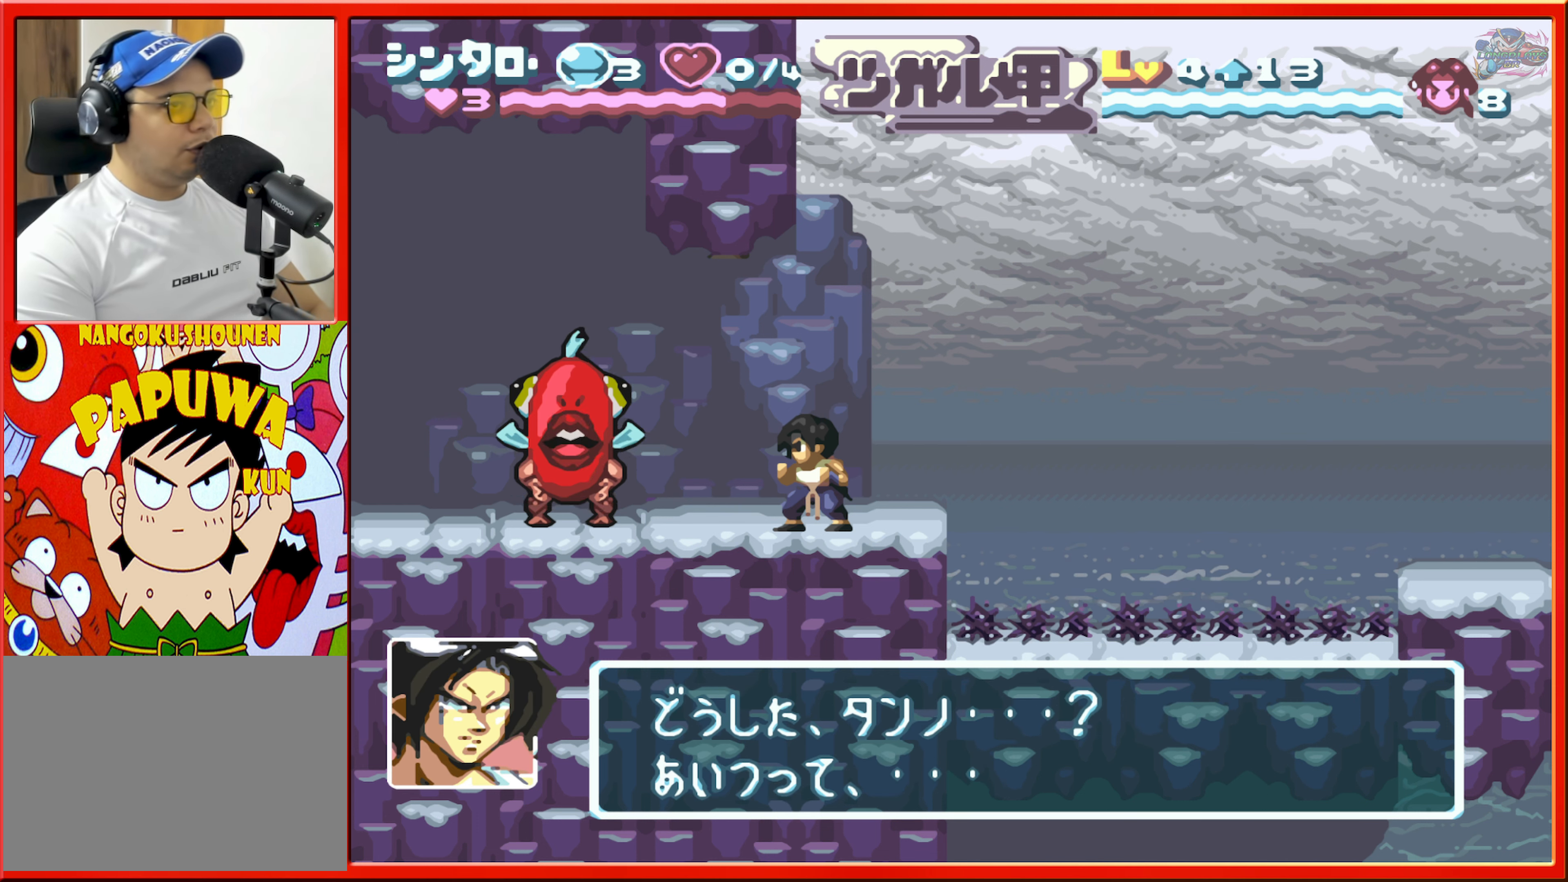
{"buttons": [], "events": [[250, "DPAD_LEFT", "down"], [467, "DPAD_LEFT", "up"]]}
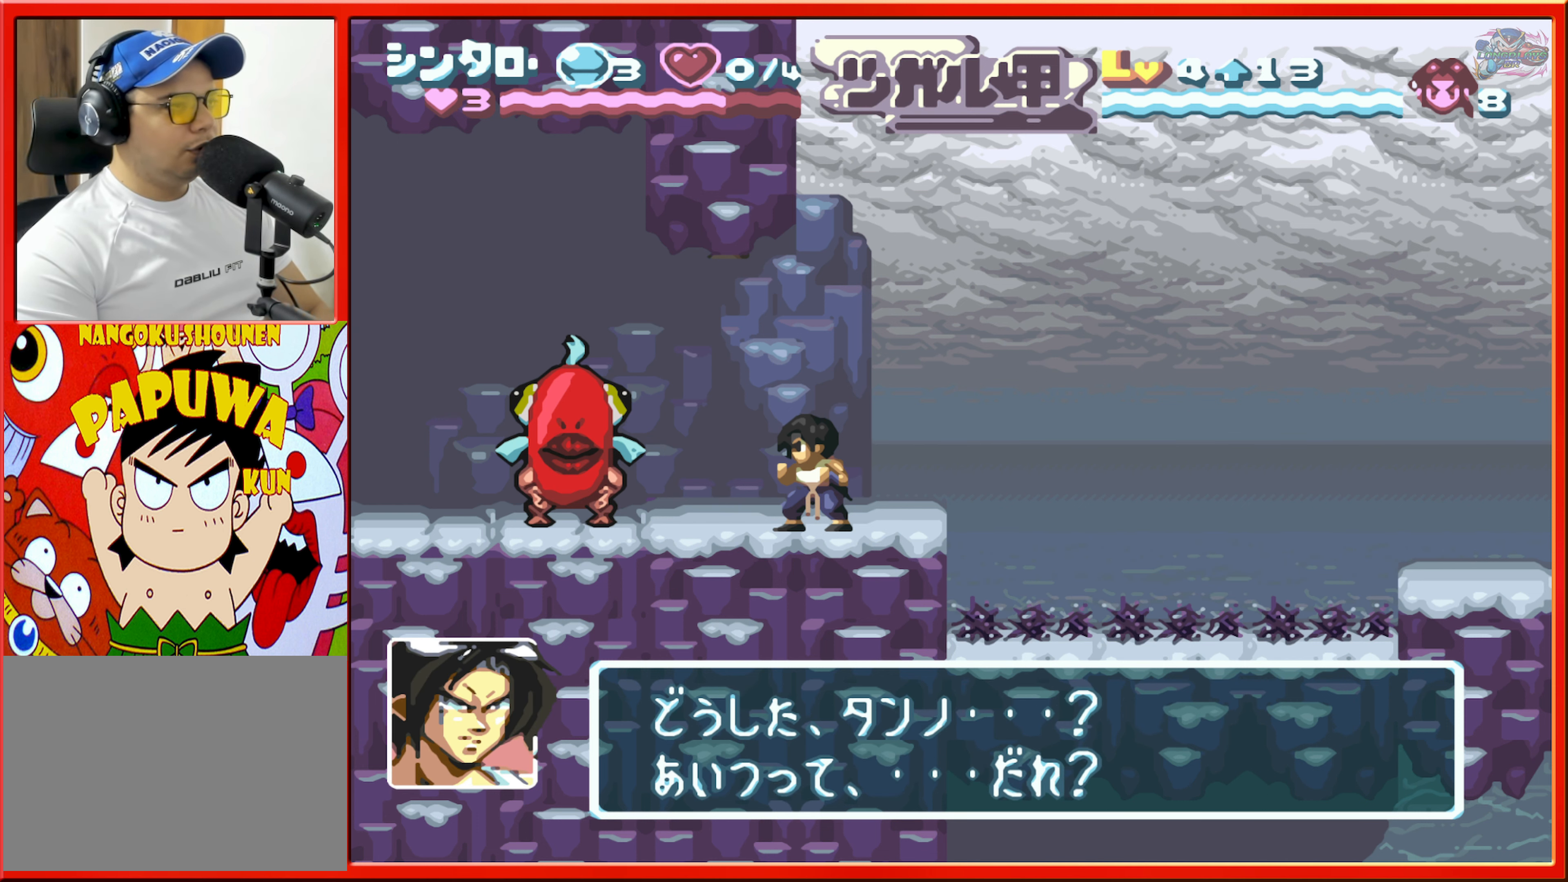
{"buttons": ["DPAD_LEFT"], "events": [[117, "DPAD_LEFT", "down"], [284, "DPAD_LEFT", "up"], [400, "DPAD_LEFT", "down"]]}
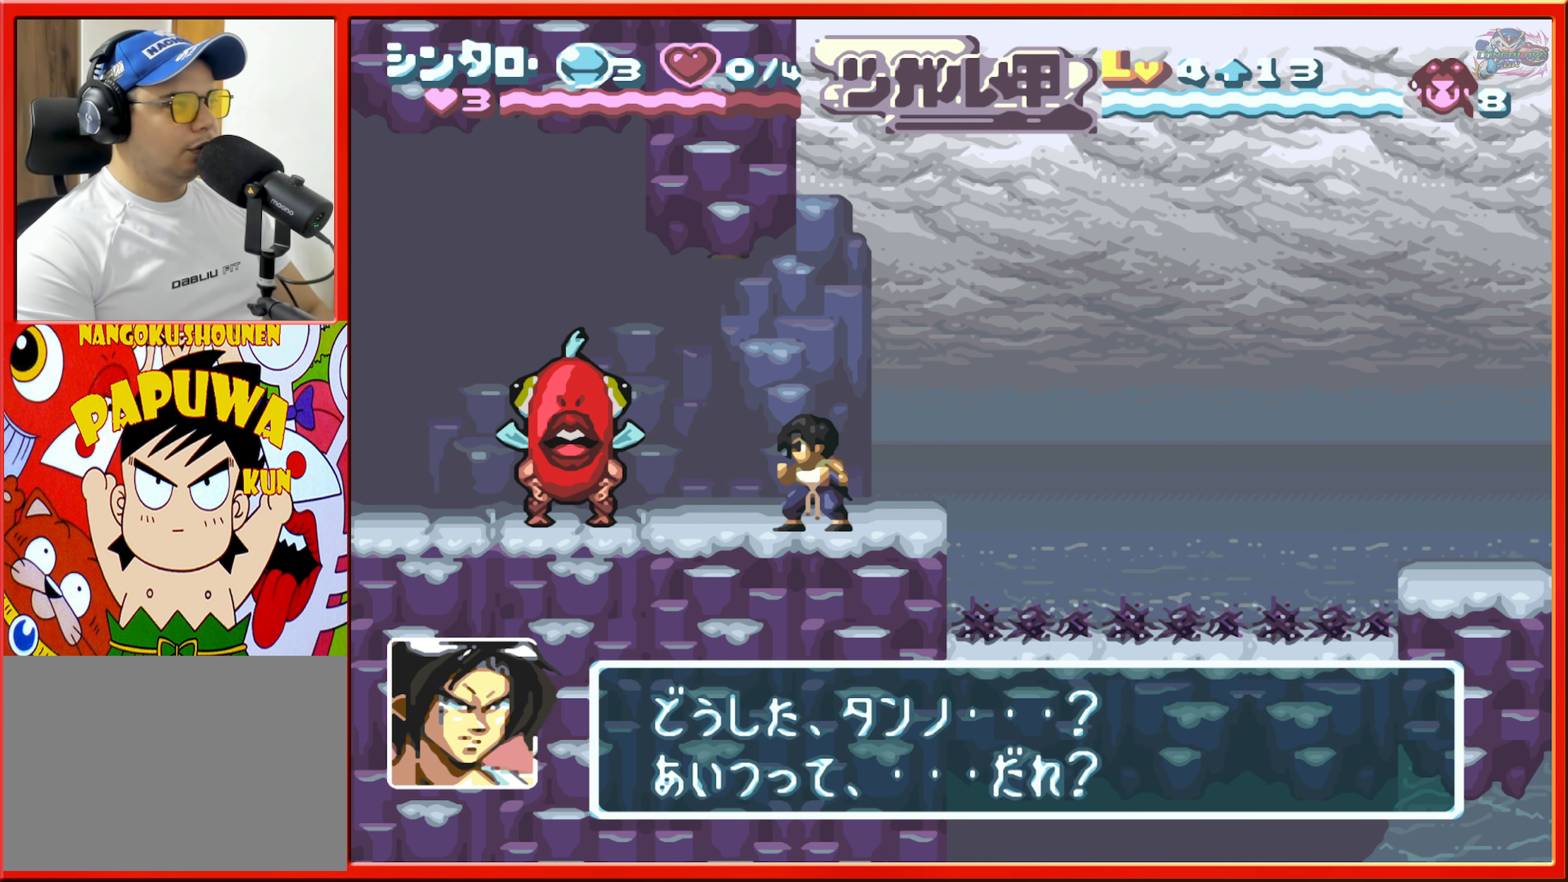
{"buttons": [], "events": [[50, "DPAD_LEFT", "up"], [234, "DPAD_LEFT", "down"], [400, "DPAD_LEFT", "up"]]}
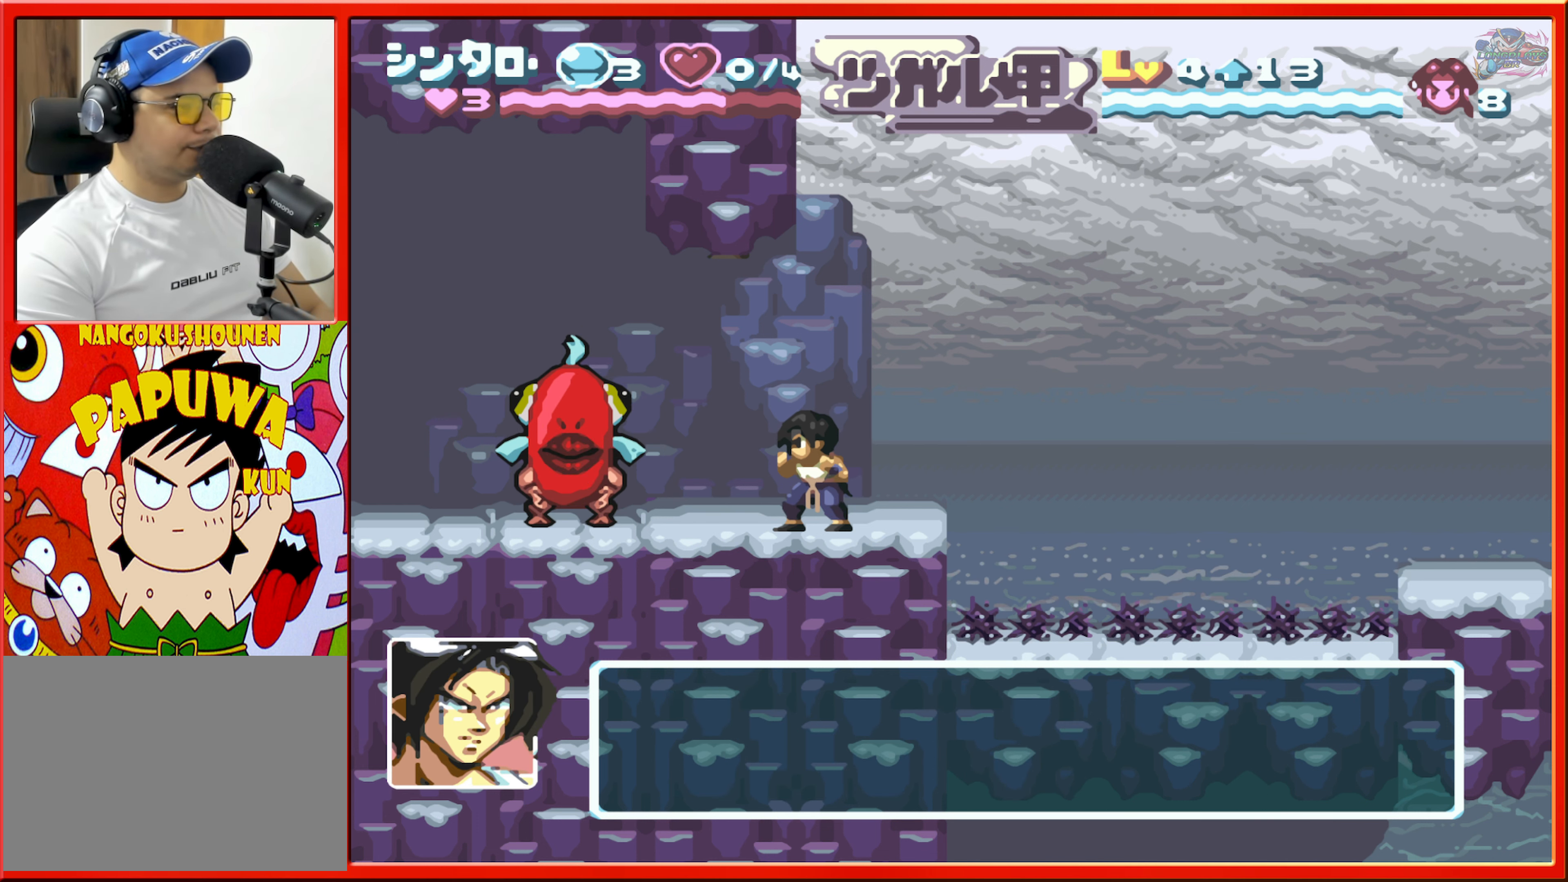
{"buttons": [], "events": [[17, "DPAD_LEFT", "down"], [184, "DPAD_LEFT", "up"], [334, "DPAD_LEFT", "down"], [467, "DPAD_LEFT", "up"]]}
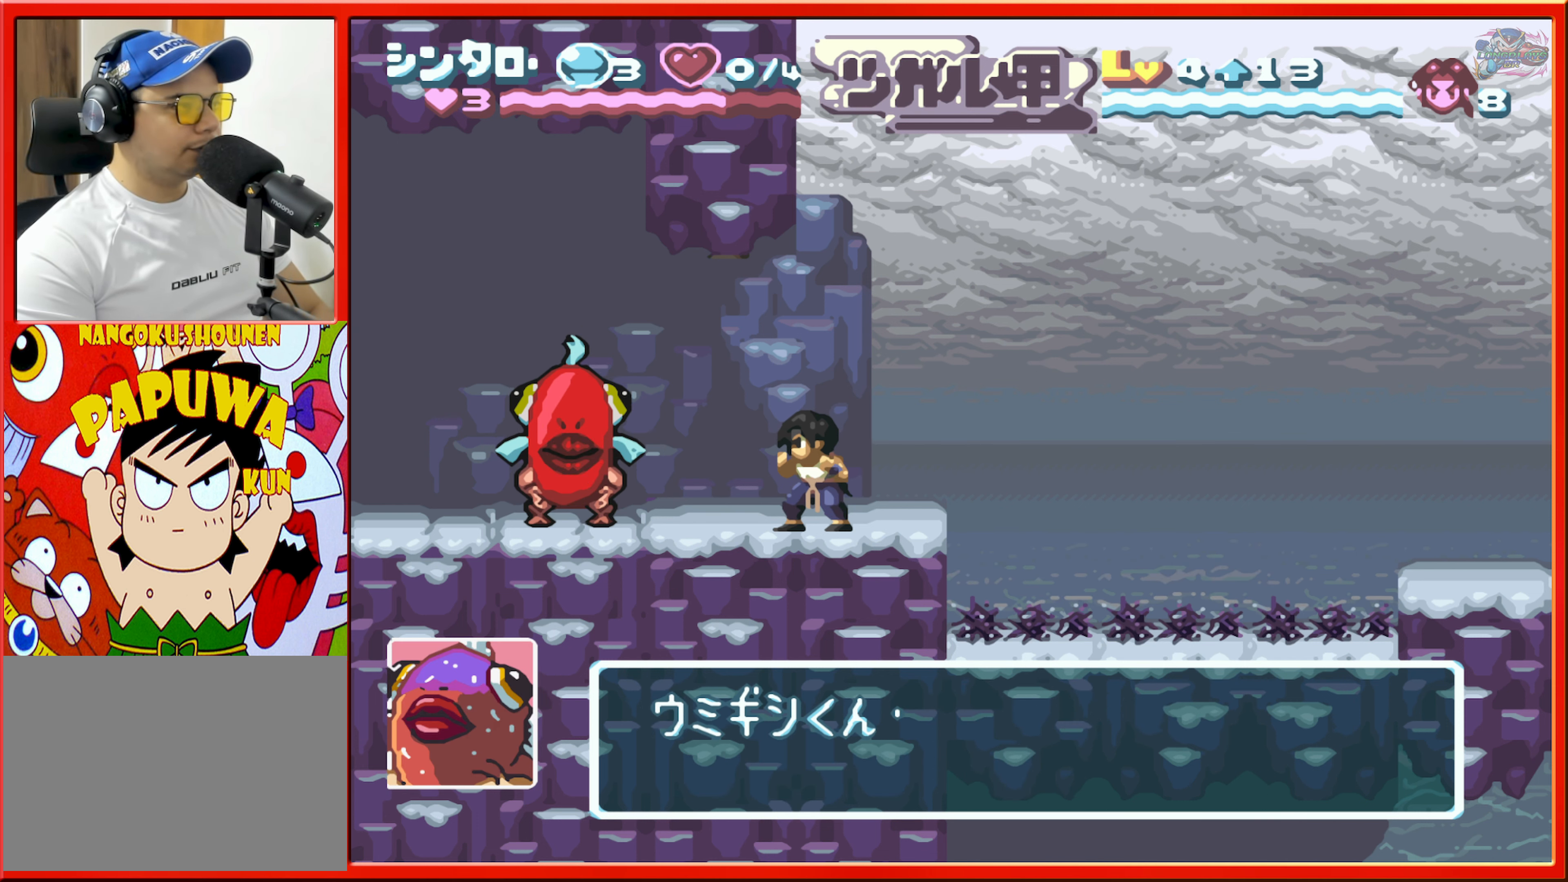
{"buttons": [], "events": [[84, "DPAD_LEFT", "down"], [267, "DPAD_LEFT", "up"], [350, "DPAD_LEFT", "down"], [500, "DPAD_LEFT", "up"]]}